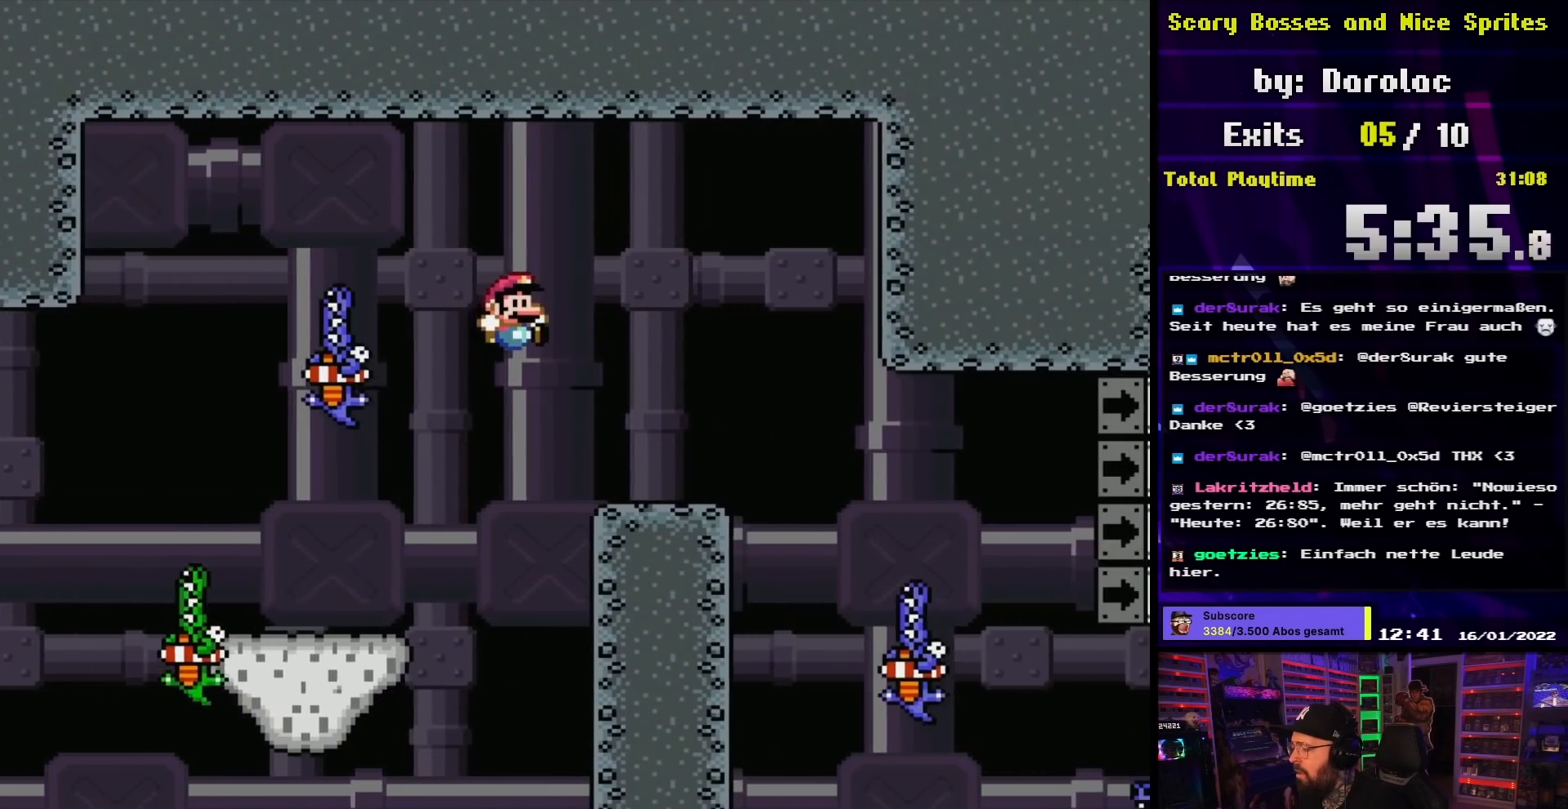
Gameplay with a controller (Nintendo layout); each line is a JSON object with the inputs held at the frame after it. "events" lists button and stick changes between this image and that frame as [ms after this image, input, new state], when the widget could be followed in between. Not read: L3 R3.
{"buttons": ["B", "Y"], "events": [[233, "DPAD_RIGHT", "up"], [267, "DPAD_LEFT", "down"], [383, "DPAD_LEFT", "up"]]}
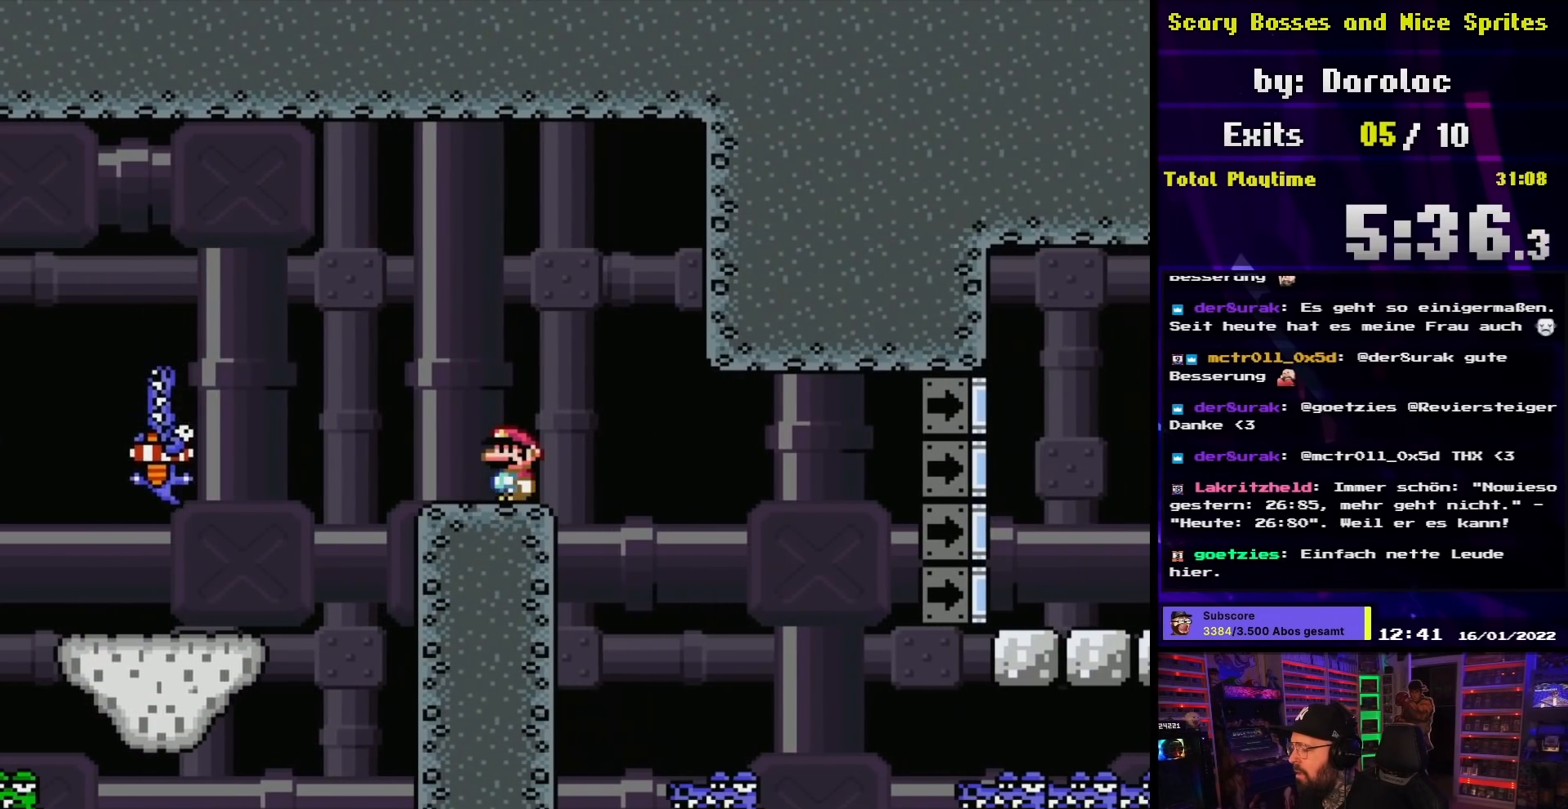
{"buttons": ["X"], "events": [[217, "DPAD_RIGHT", "down"], [233, "B", "up"], [250, "Y", "up"], [267, "X", "down"], [300, "DPAD_RIGHT", "up"]]}
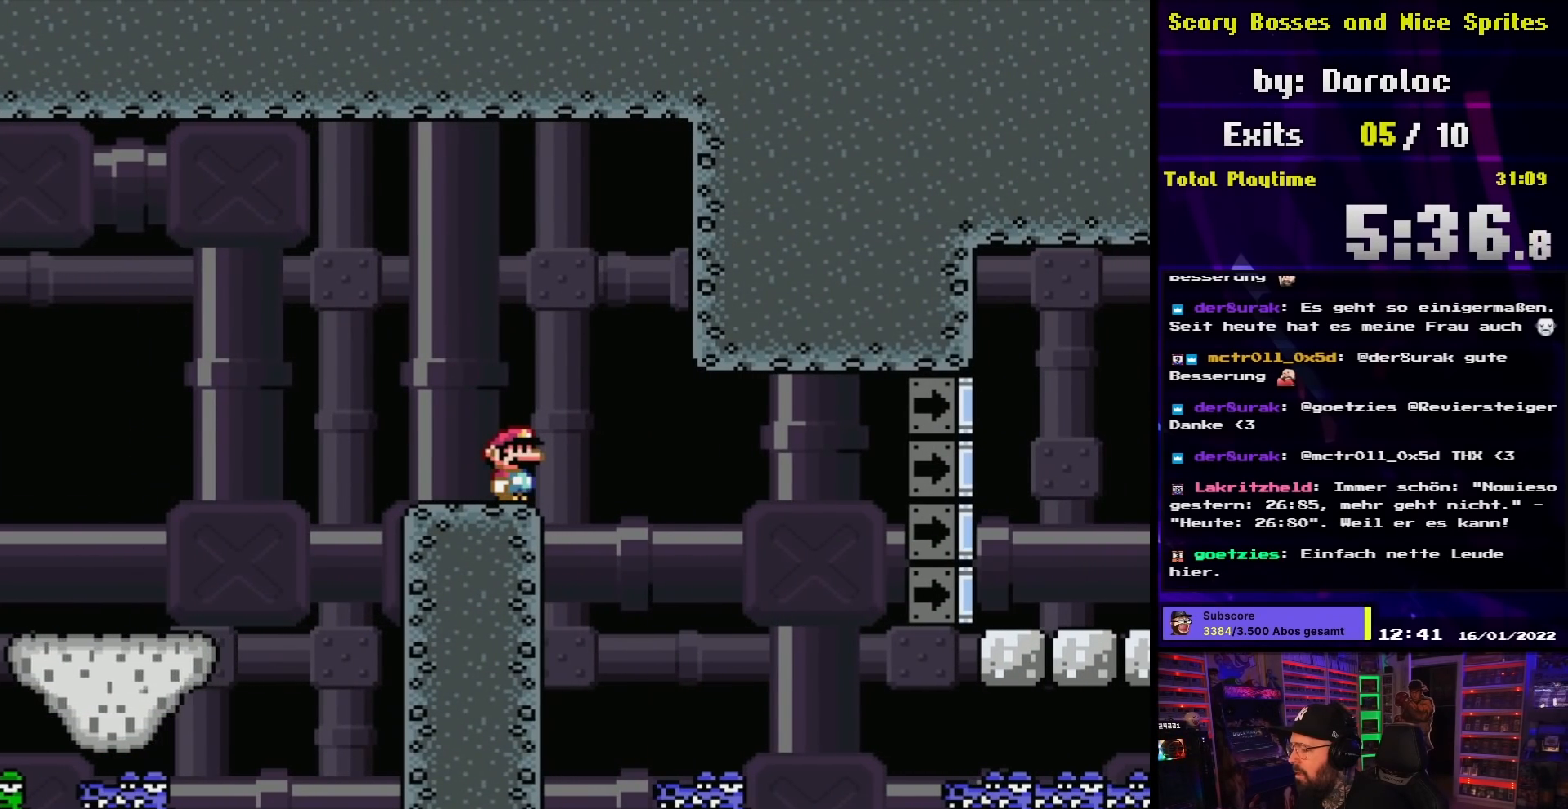
{"buttons": ["X"], "events": []}
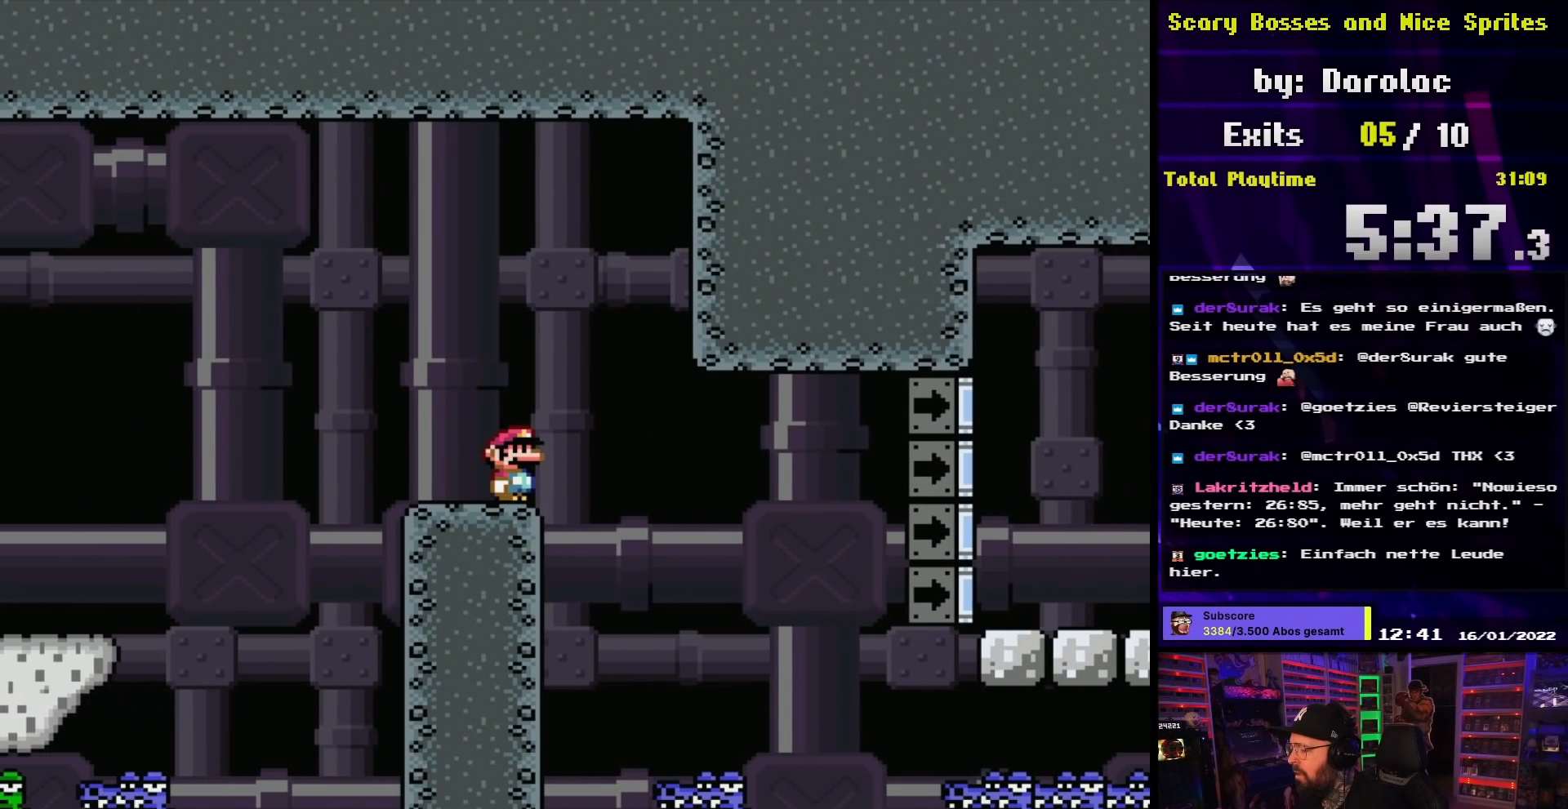
{"buttons": ["X"], "events": [[183, "A", "down"], [183, "X", "up"], [200, "A", "up"], [200, "X", "down"]]}
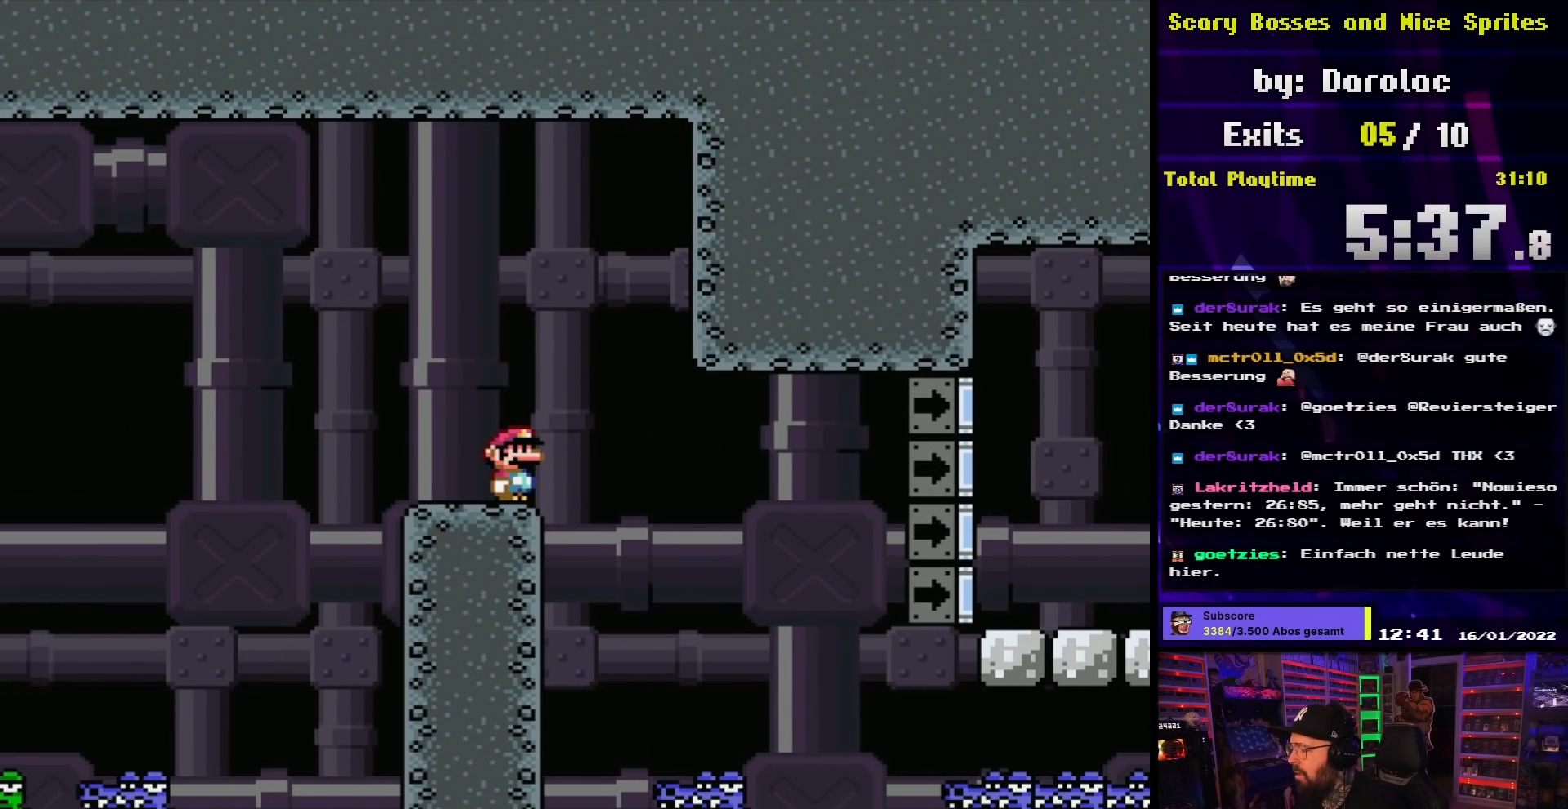
{"buttons": ["A", "X"], "events": [[183, "A", "down"]]}
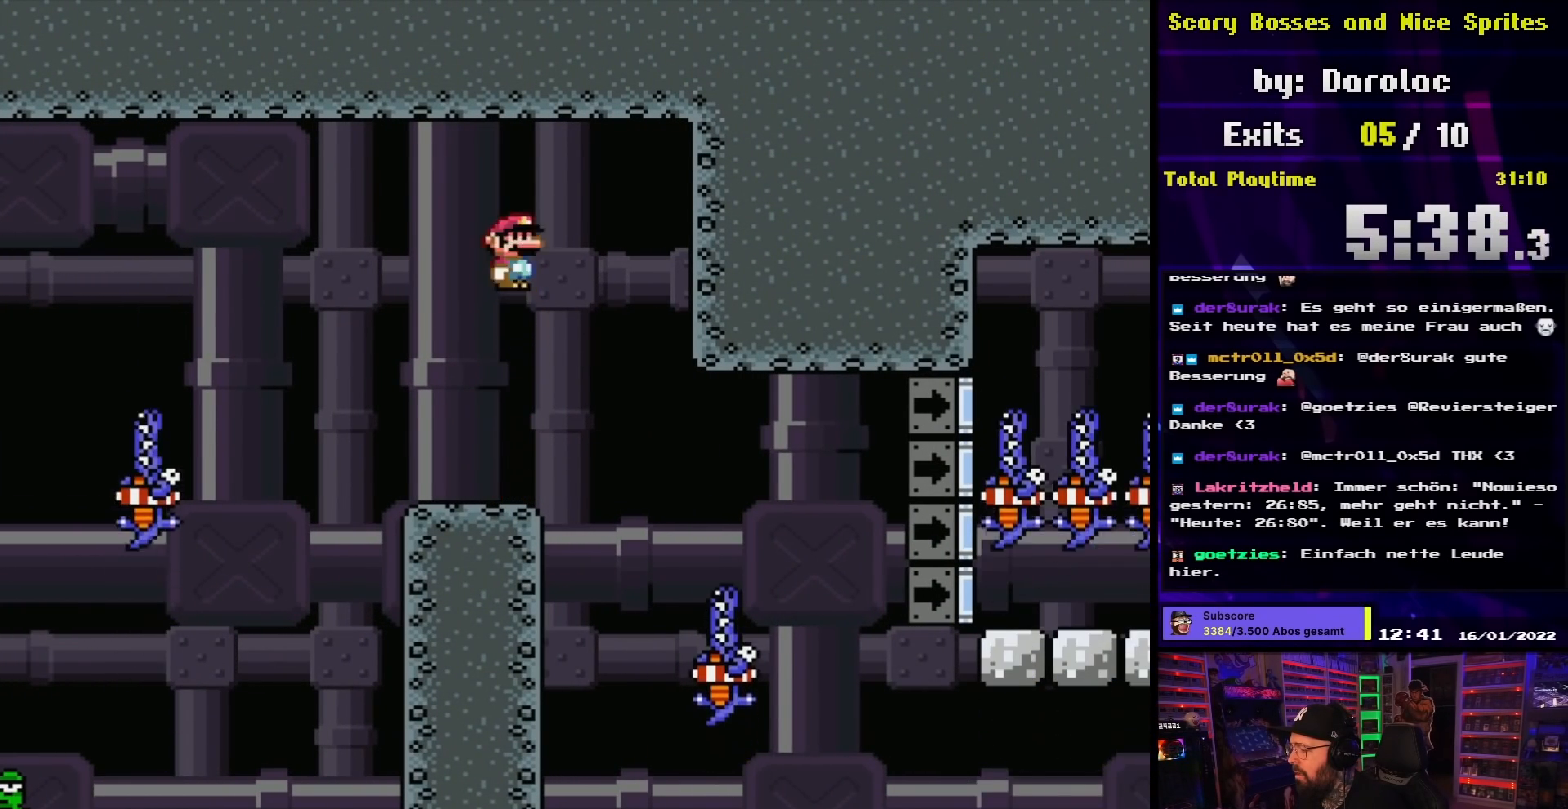
{"buttons": ["A", "X"], "events": [[33, "DPAD_RIGHT", "down"], [233, "DPAD_RIGHT", "up"]]}
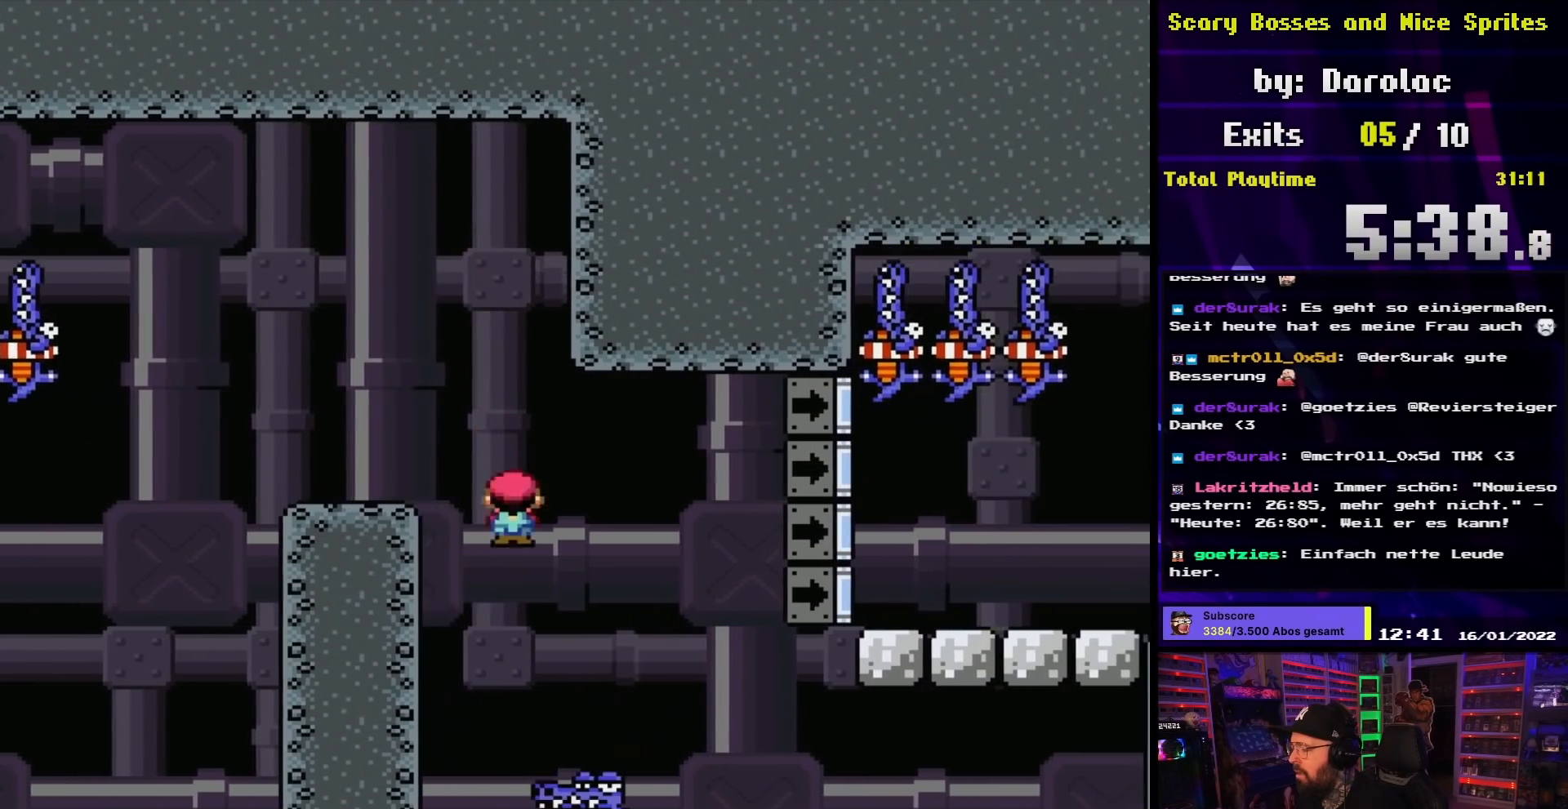
{"buttons": ["A", "X", "DPAD_RIGHT"], "events": [[83, "DPAD_RIGHT", "down"], [217, "DPAD_RIGHT", "up"], [300, "DPAD_RIGHT", "down"]]}
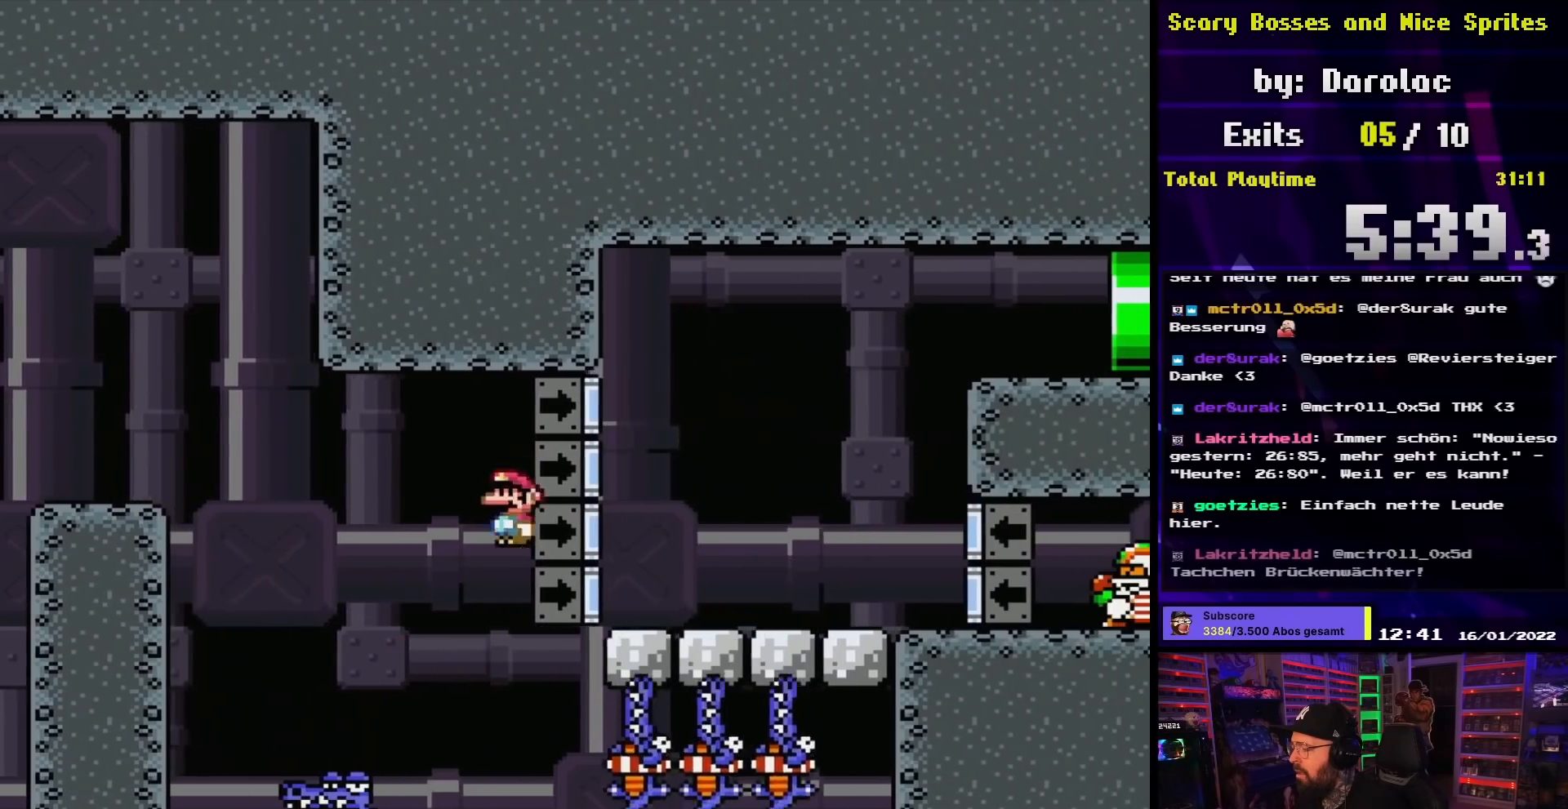
{"buttons": ["A", "X", "DPAD_LEFT"], "events": [[483, "DPAD_LEFT", "down"], [483, "DPAD_RIGHT", "up"]]}
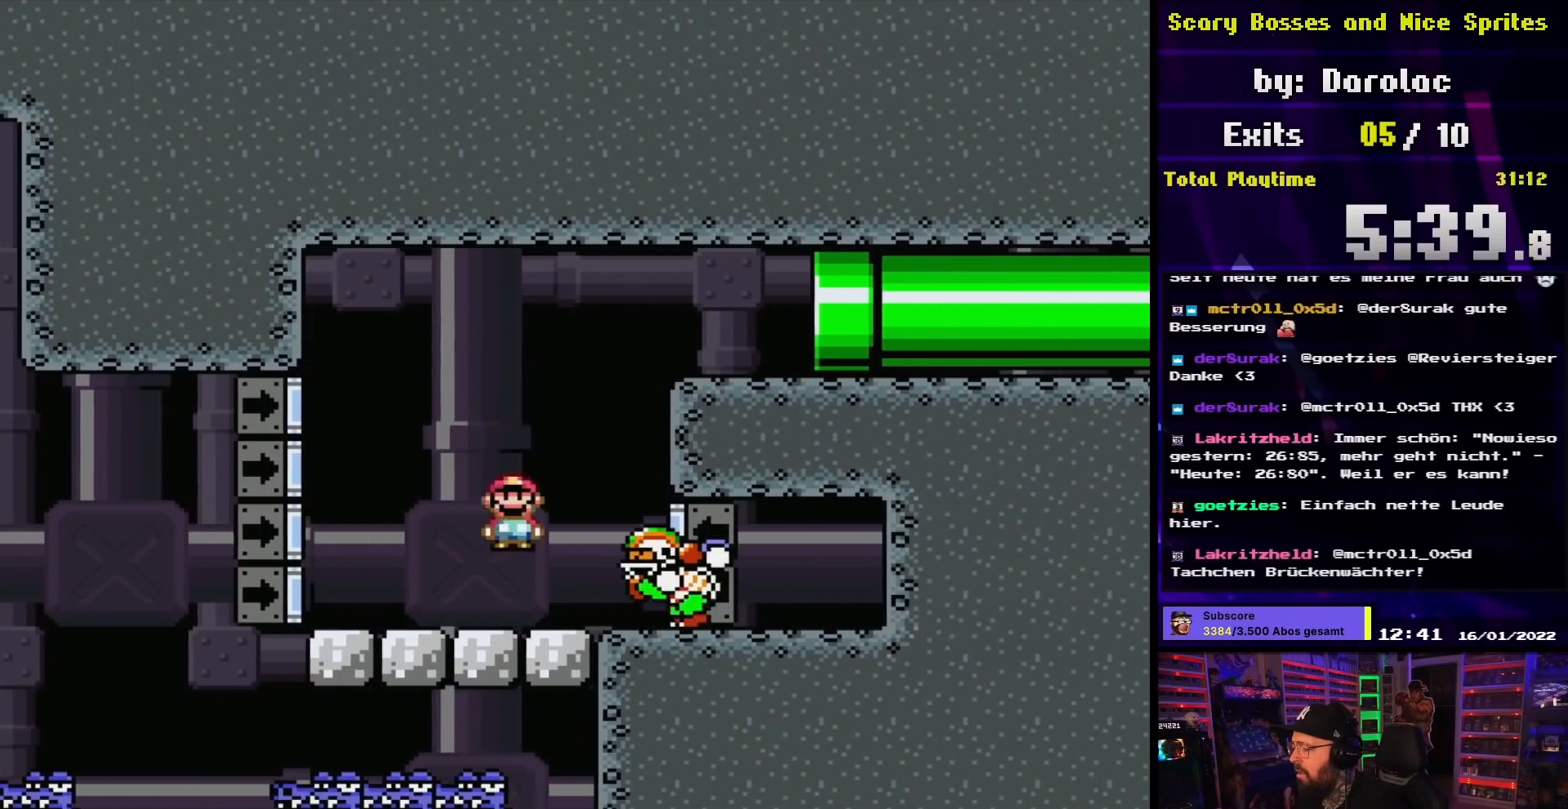
{"buttons": ["A", "X", "DPAD_RIGHT"], "events": [[33, "A", "up"], [167, "A", "down"], [200, "DPAD_UP", "down"], [217, "DPAD_LEFT", "up"], [233, "DPAD_RIGHT", "down"], [233, "DPAD_UP", "up"]]}
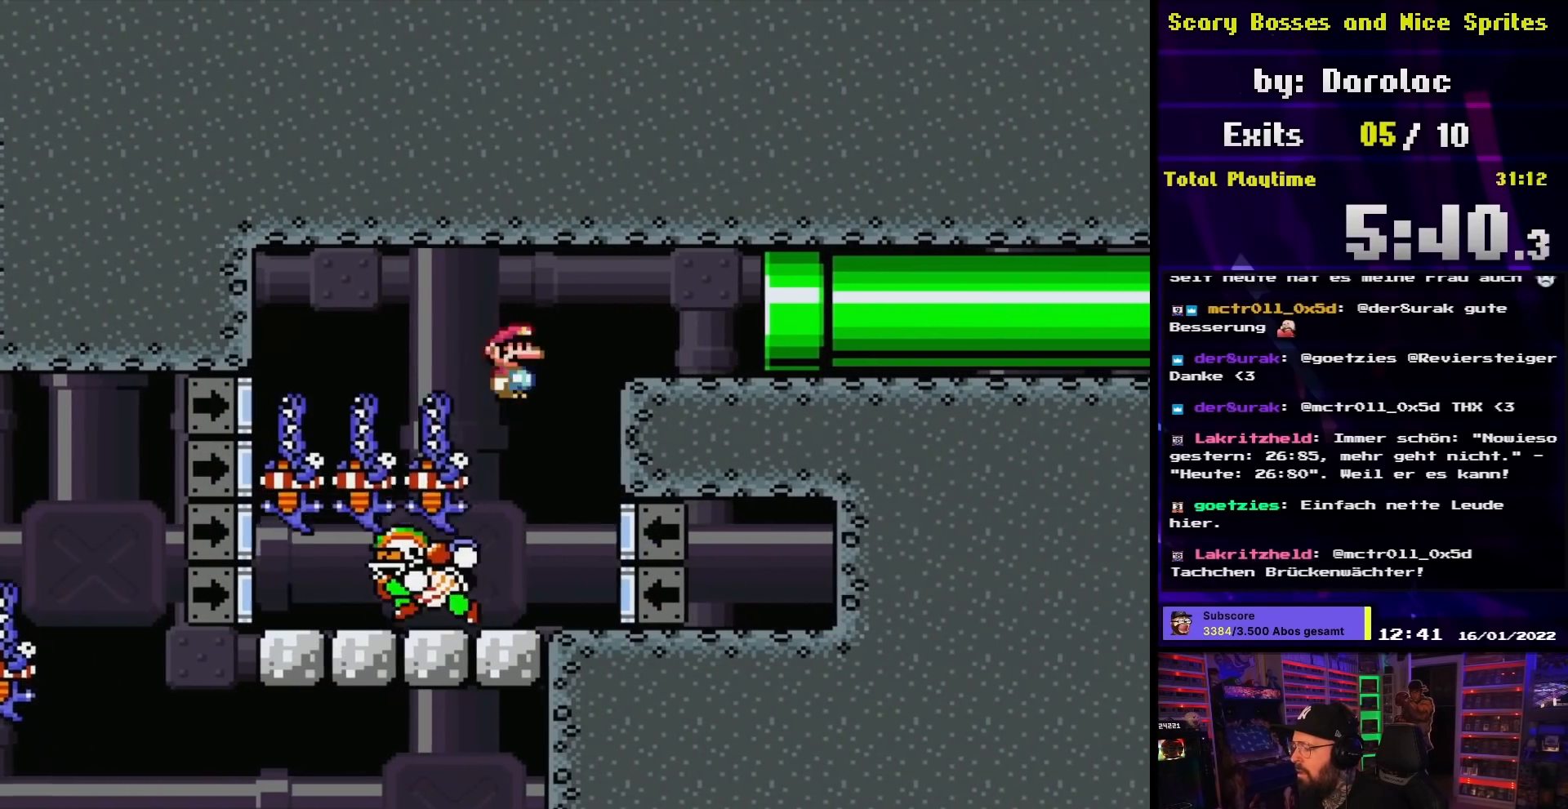
{"buttons": ["Y", "DPAD_LEFT"], "events": [[367, "DPAD_RIGHT", "up"], [417, "A", "up"], [433, "Y", "down"], [450, "DPAD_LEFT", "down"], [450, "X", "up"]]}
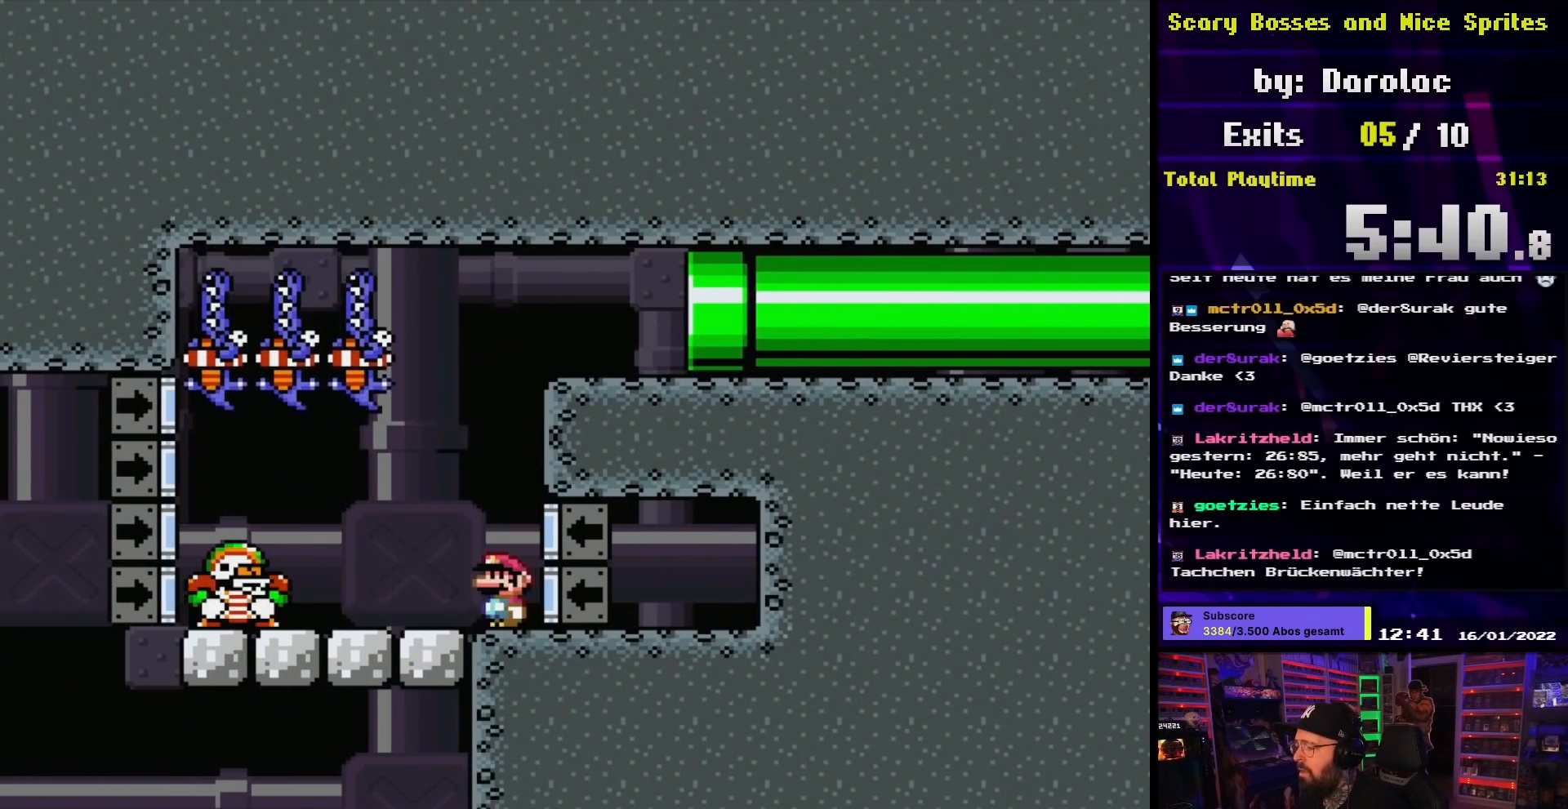
{"buttons": ["B", "Y", "DPAD_RIGHT"], "events": [[100, "B", "down"], [150, "DPAD_LEFT", "up"], [167, "DPAD_RIGHT", "down"]]}
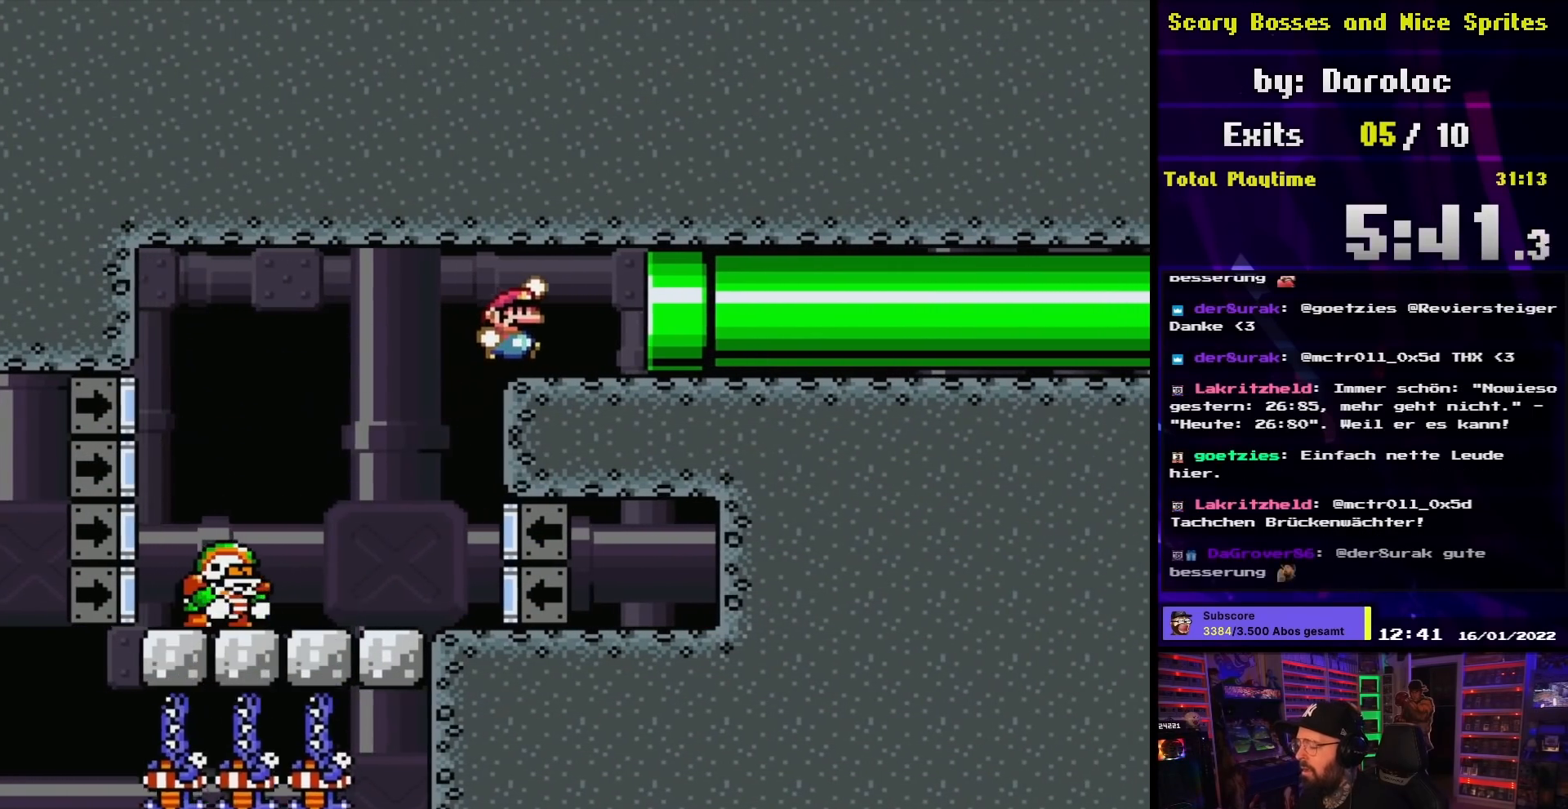
{"buttons": ["B", "Y", "DPAD_RIGHT"], "events": []}
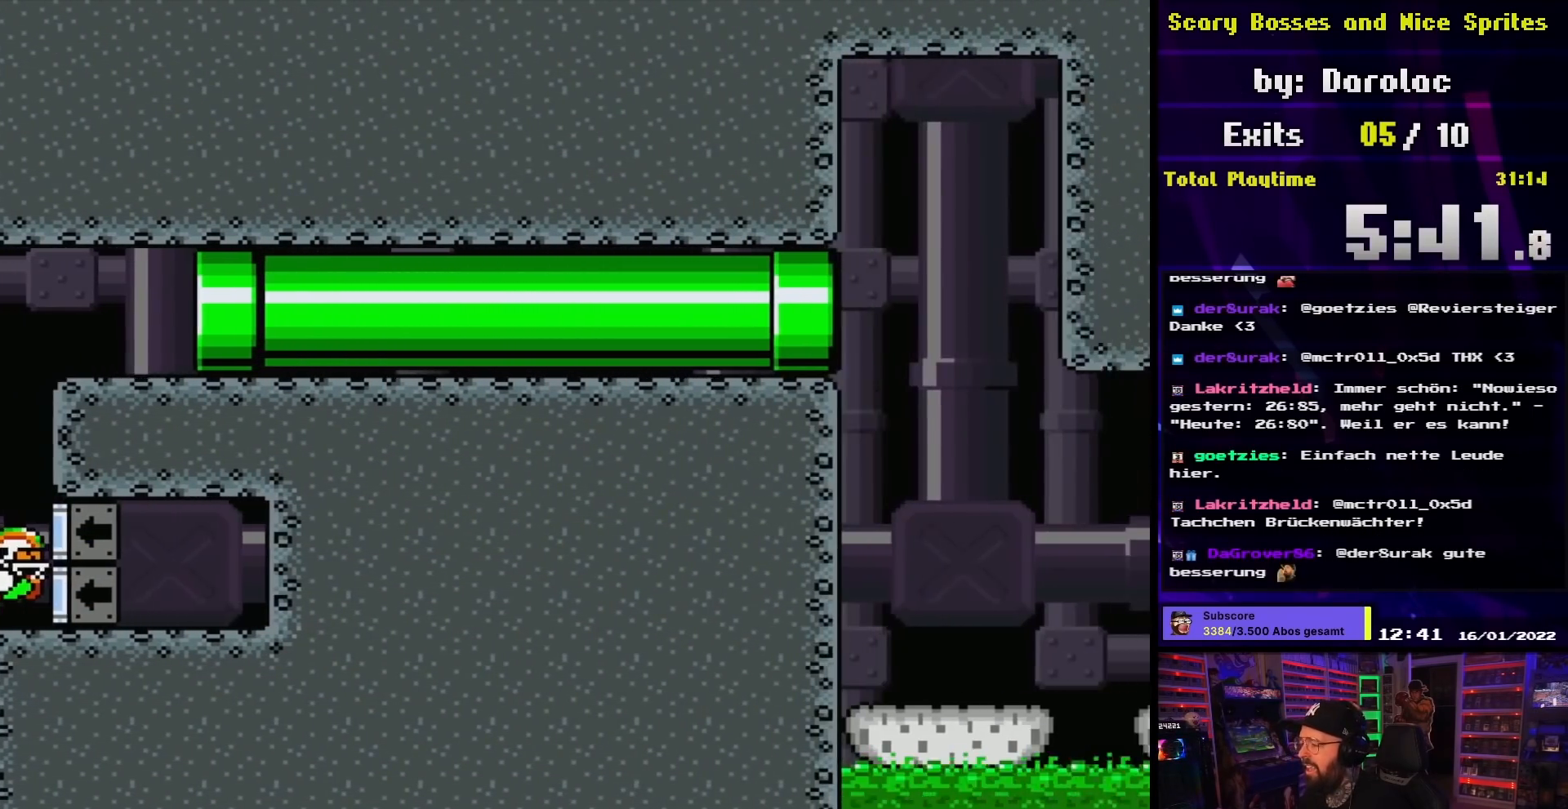
{"buttons": ["B", "Y"], "events": [[67, "DPAD_RIGHT", "up"]]}
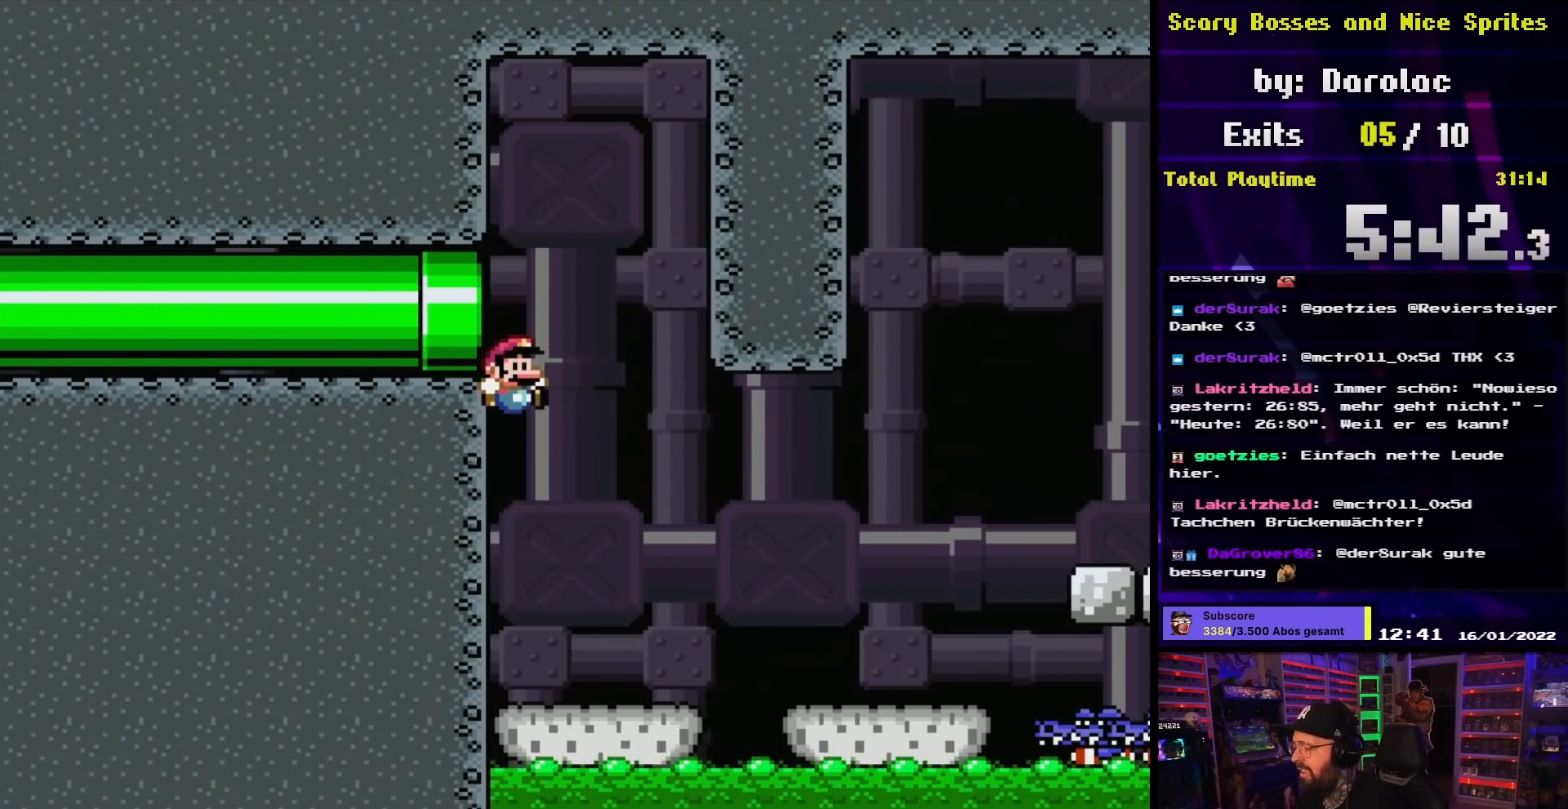
{"buttons": ["Y", "DPAD_RIGHT"], "events": [[283, "DPAD_RIGHT", "down"], [467, "B", "up"]]}
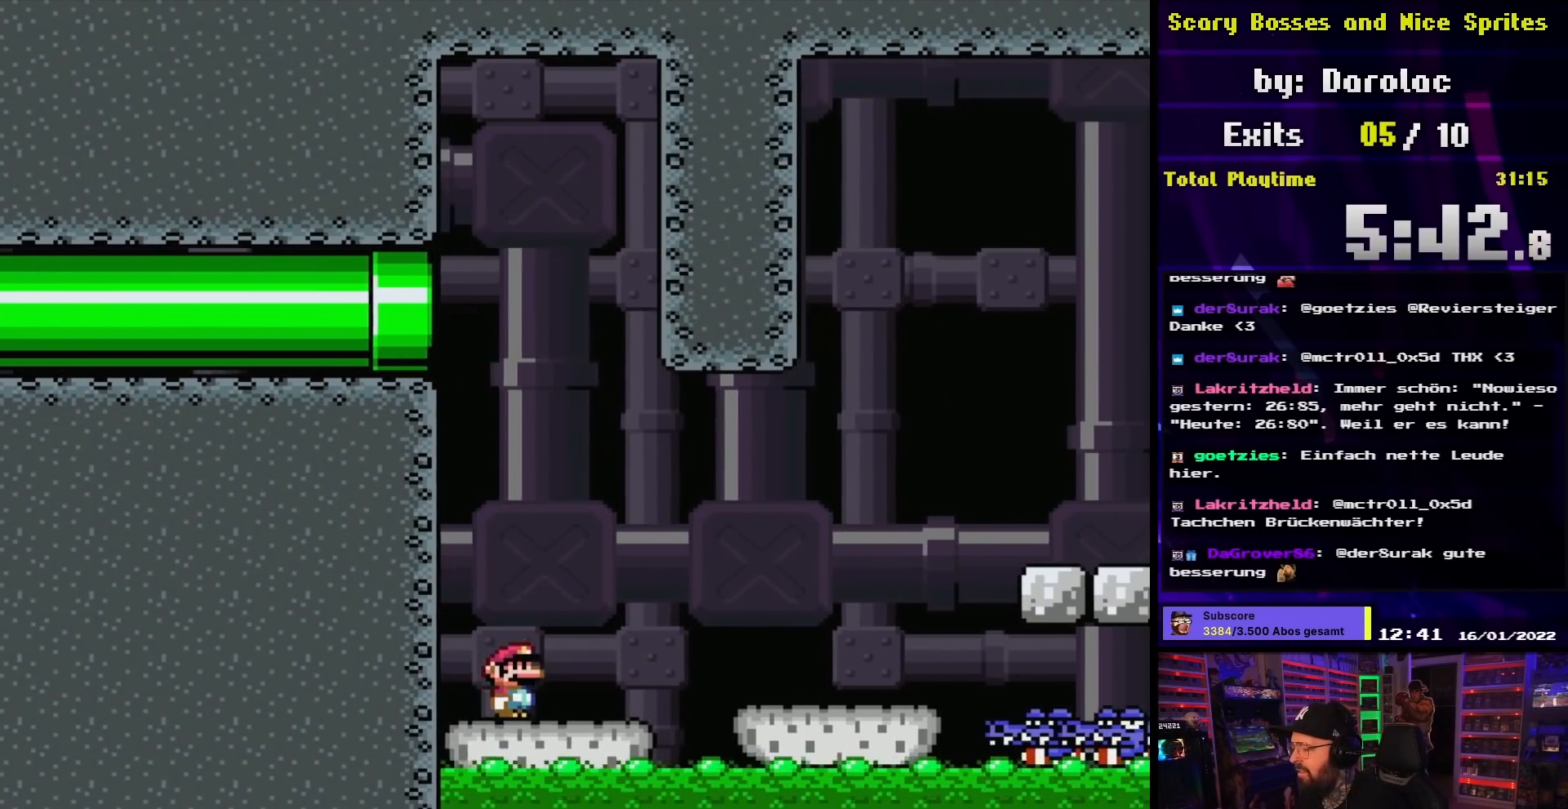
{"buttons": ["A", "X", "DPAD_LEFT"], "events": [[133, "Y", "up"], [150, "X", "down"], [167, "A", "down"], [217, "X", "up"], [233, "X", "down"], [467, "DPAD_RIGHT", "up"], [467, "DPAD_UP", "down"], [483, "DPAD_LEFT", "down"], [483, "DPAD_UP", "up"]]}
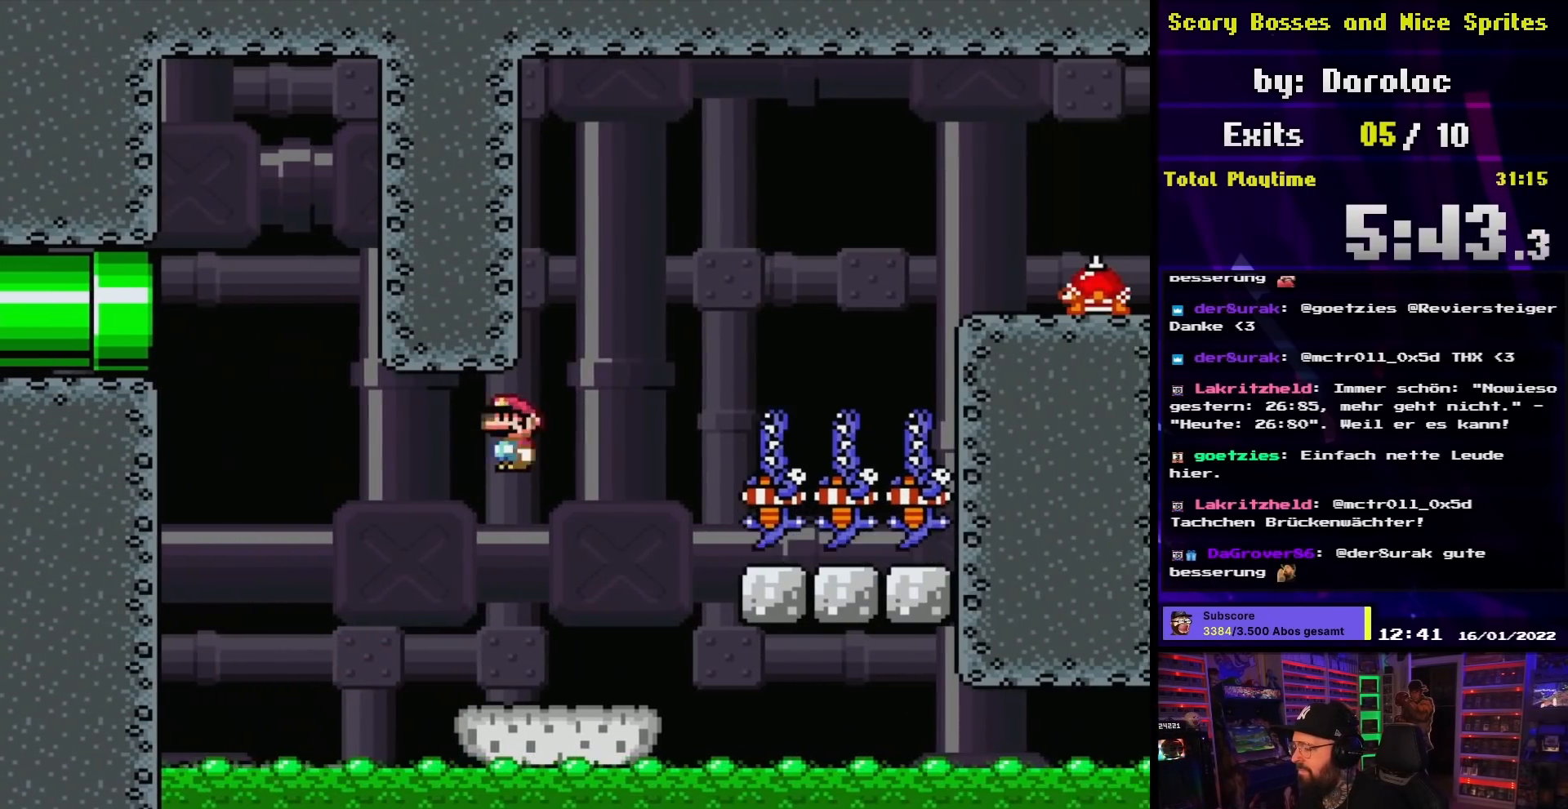
{"buttons": ["A", "X", "DPAD_RIGHT"], "events": [[150, "DPAD_LEFT", "up"], [217, "DPAD_RIGHT", "down"], [217, "X", "up"], [233, "DPAD_RIGHT", "up"], [233, "X", "down"], [350, "DPAD_RIGHT", "down"]]}
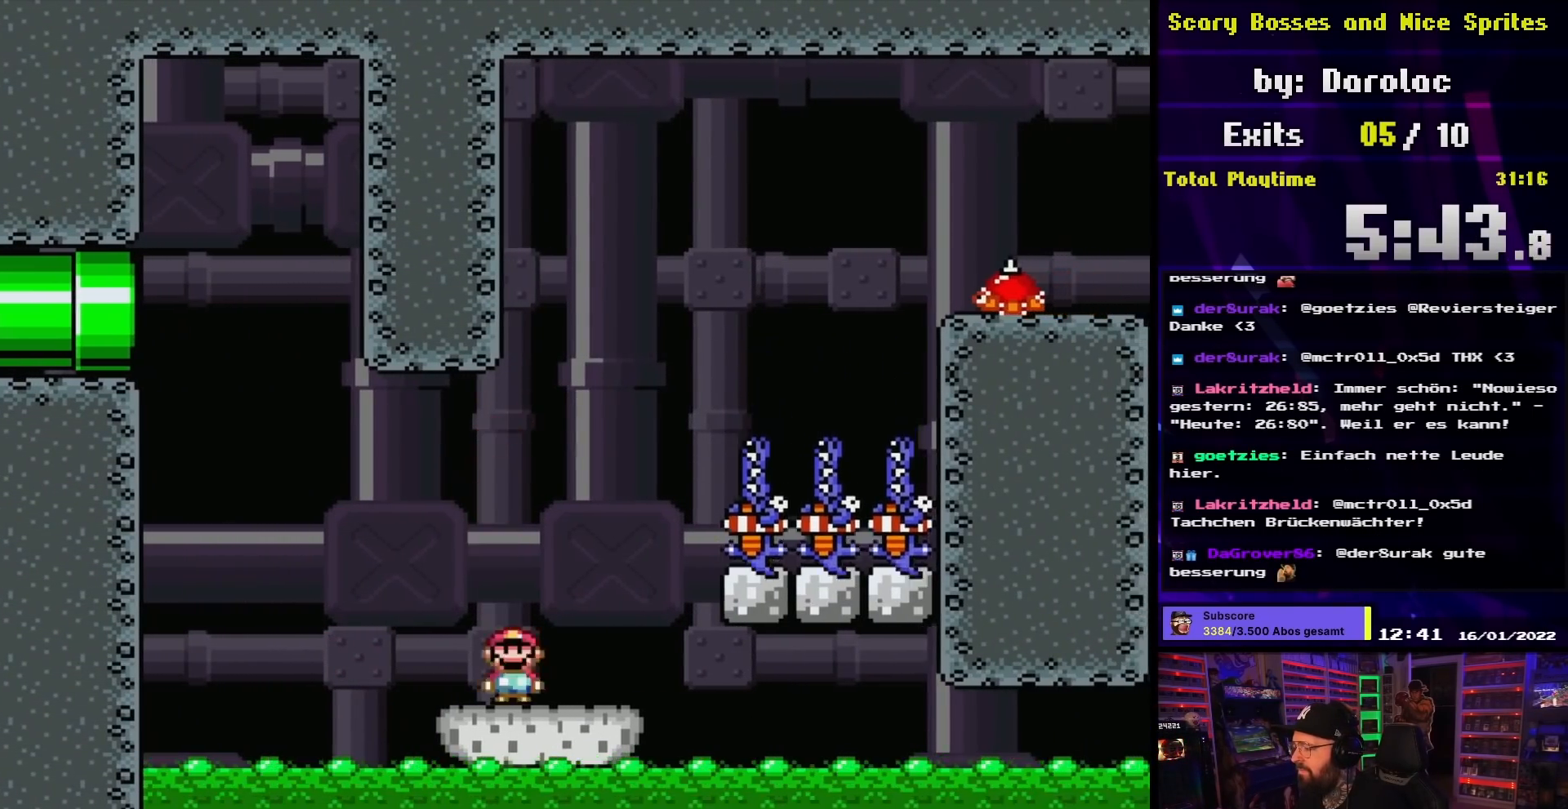
{"buttons": ["X", "DPAD_LEFT"], "events": [[17, "A", "up"], [133, "A", "down"], [267, "A", "up"], [383, "DPAD_RIGHT", "up"], [383, "DPAD_UP", "down"], [400, "DPAD_LEFT", "down"], [400, "DPAD_UP", "up"], [400, "X", "up"], [417, "X", "down"]]}
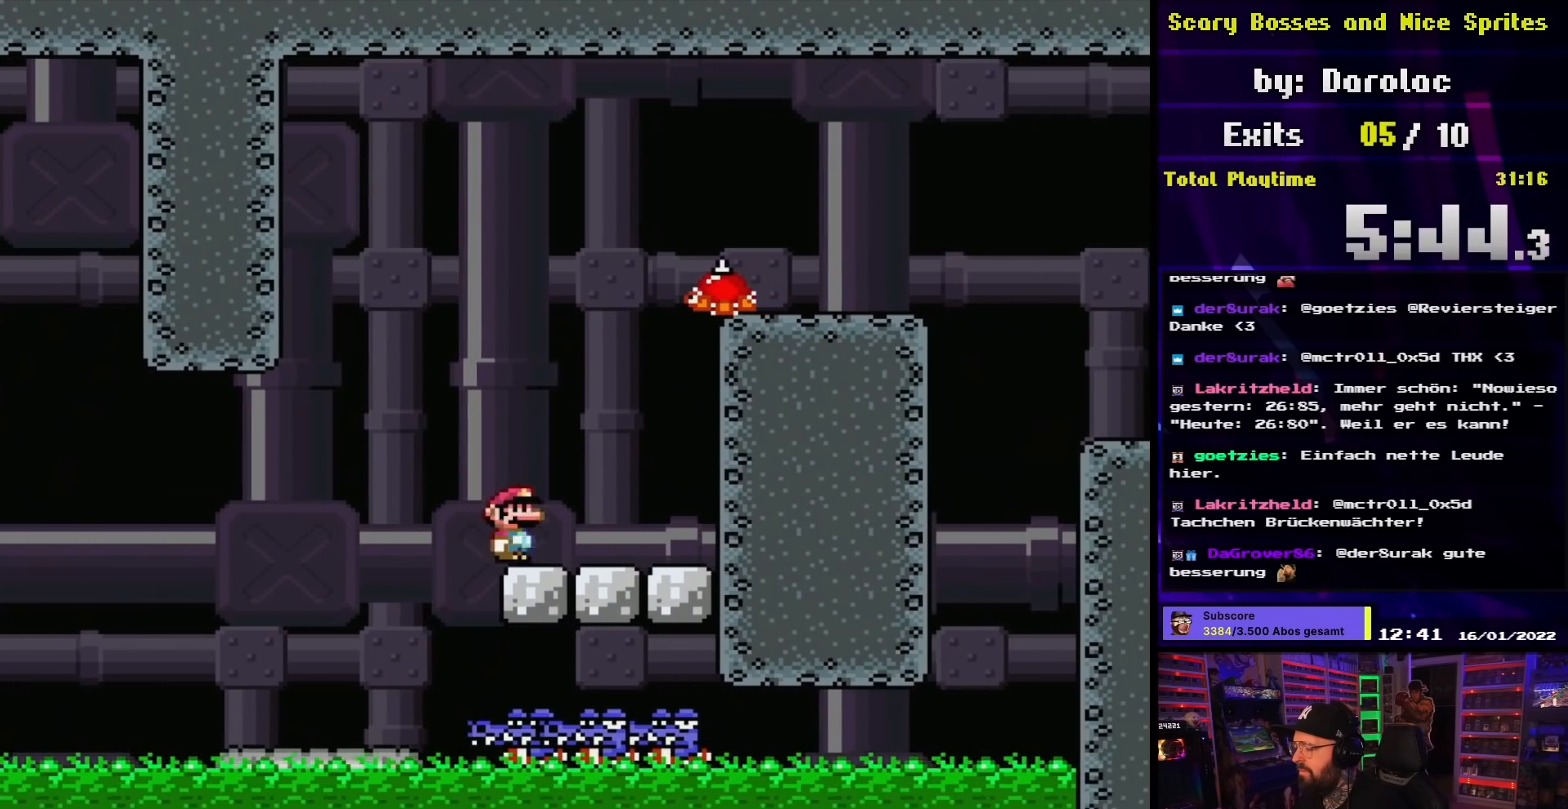
{"buttons": ["A", "X", "DPAD_LEFT"], "events": [[100, "A", "down"], [150, "DPAD_LEFT", "up"], [200, "DPAD_RIGHT", "down"], [467, "DPAD_LEFT", "down"], [467, "DPAD_RIGHT", "up"], [467, "DPAD_UP", "down"], [483, "DPAD_UP", "up"]]}
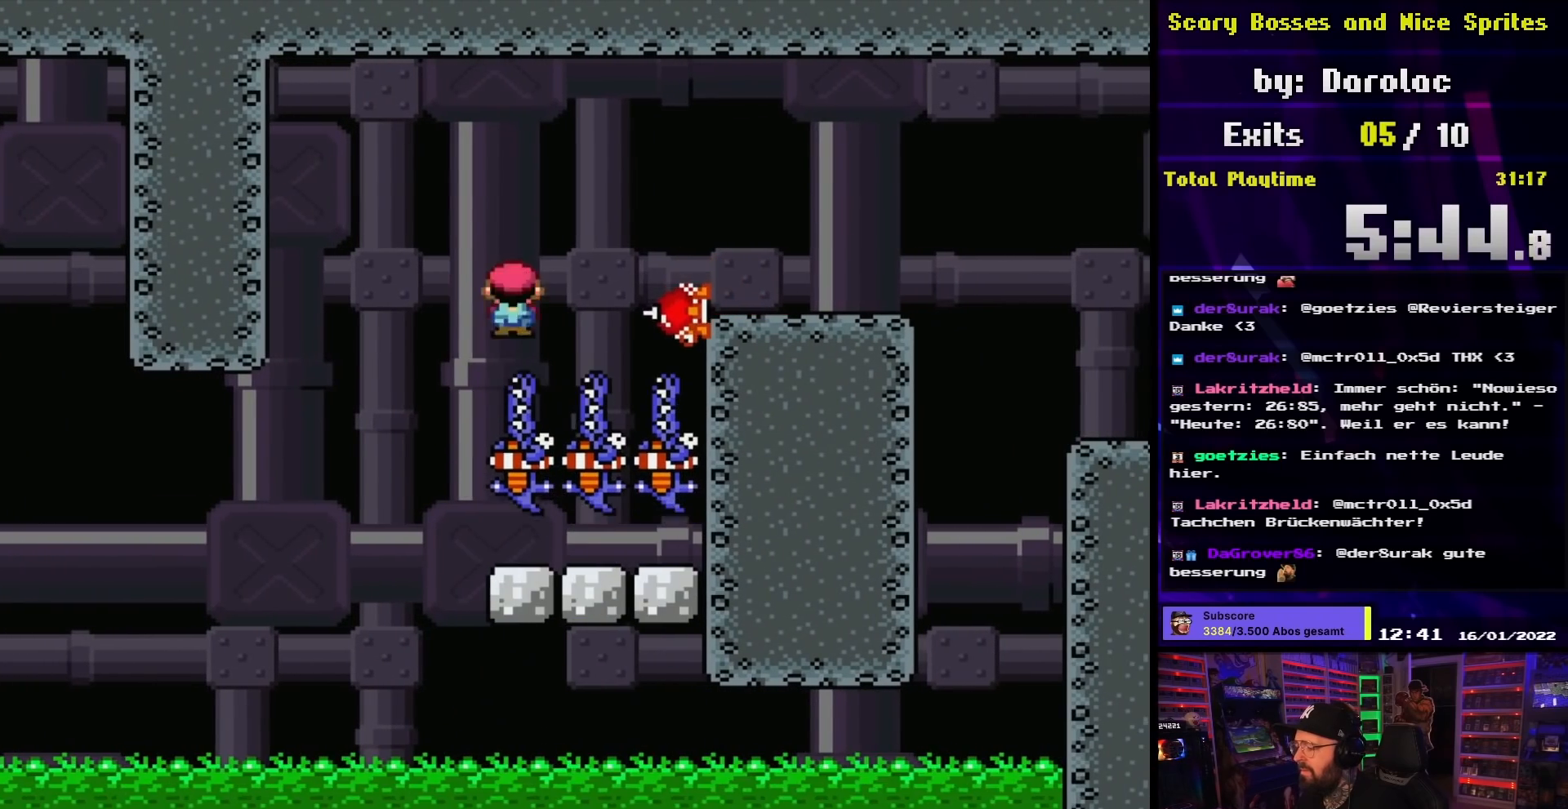
{"buttons": ["A", "X"], "events": [[133, "DPAD_UP", "down"], [150, "DPAD_LEFT", "up"], [150, "DPAD_RIGHT", "down"], [150, "DPAD_UP", "up"], [200, "DPAD_UP", "down"], [217, "DPAD_LEFT", "down"], [217, "DPAD_RIGHT", "up"], [233, "DPAD_UP", "up"], [350, "DPAD_LEFT", "up"], [350, "DPAD_RIGHT", "down"], [467, "DPAD_RIGHT", "up"]]}
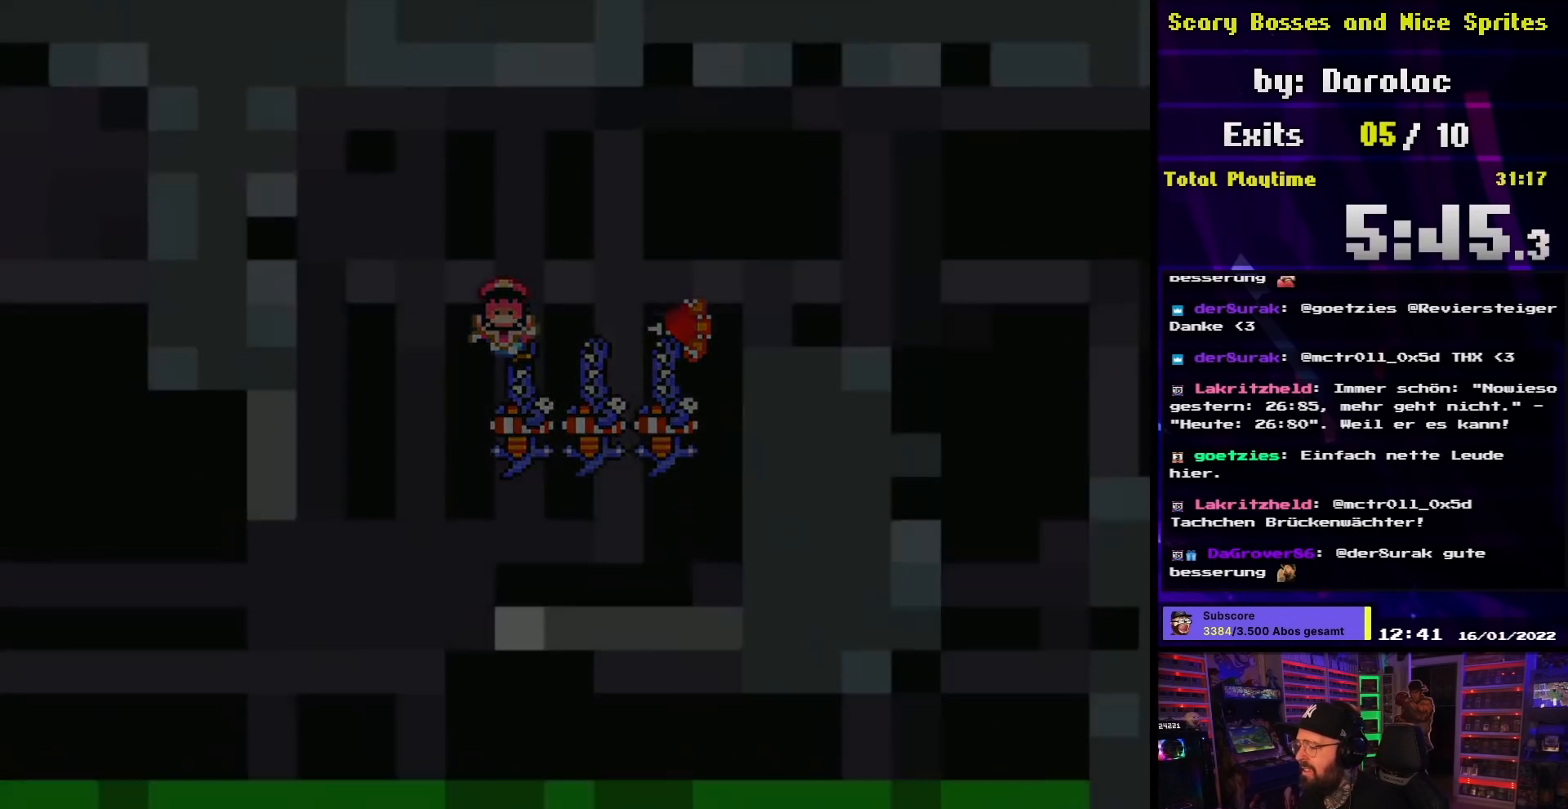
{"buttons": [], "events": [[133, "A", "up"], [183, "X", "up"]]}
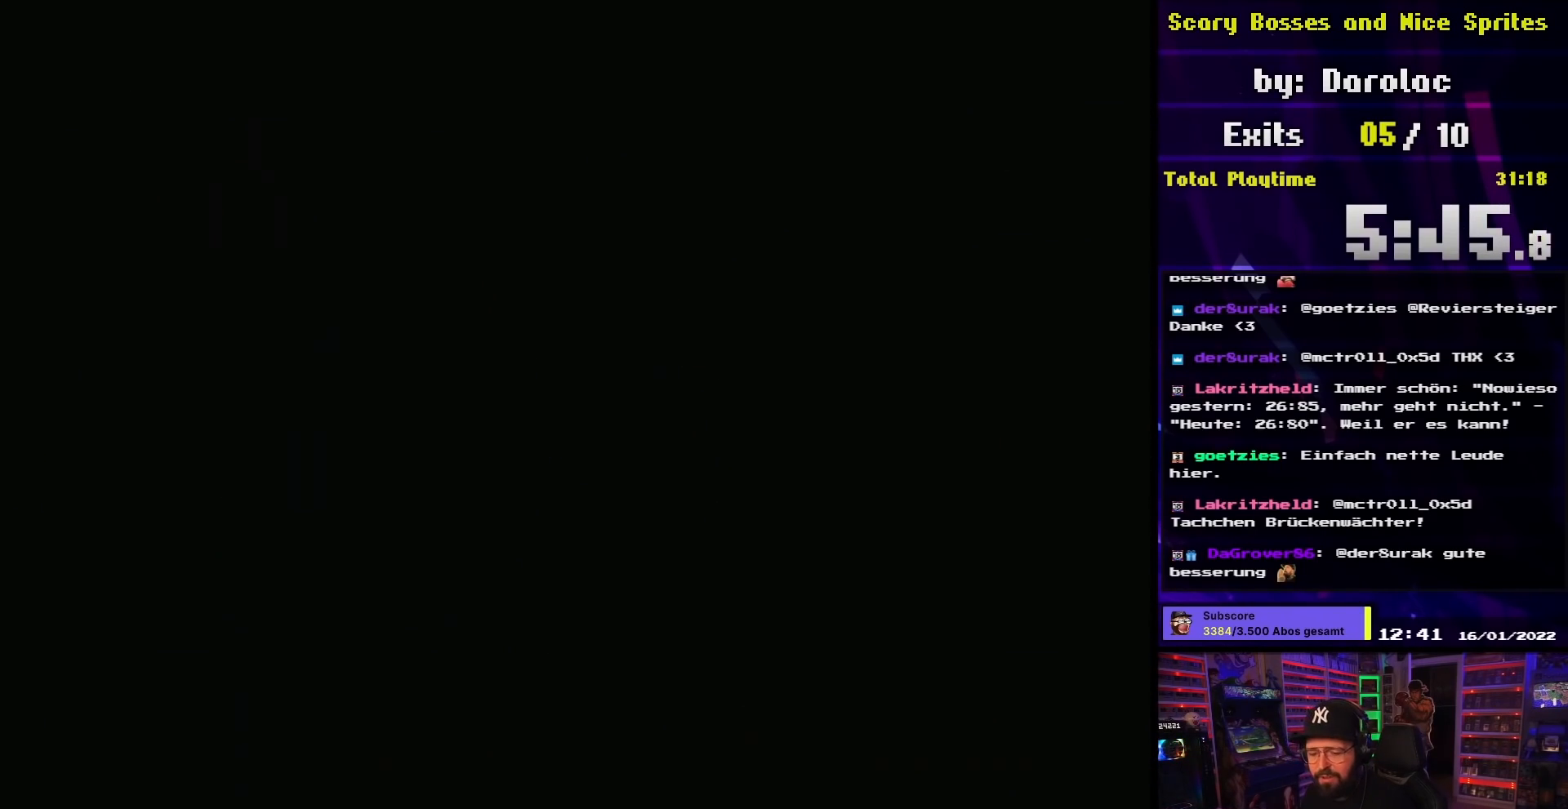
{"buttons": [], "events": []}
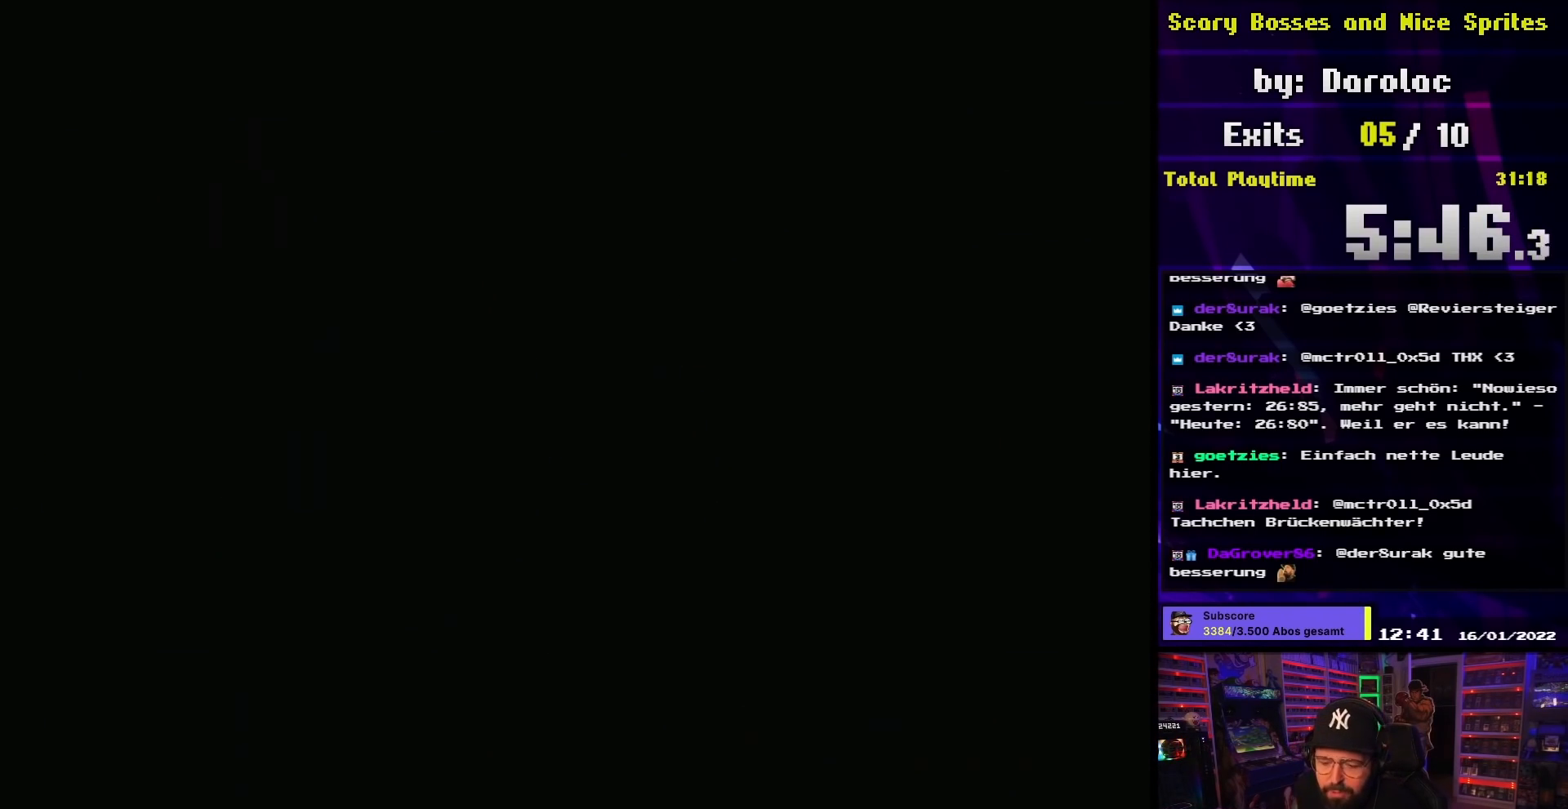
{"buttons": [], "events": []}
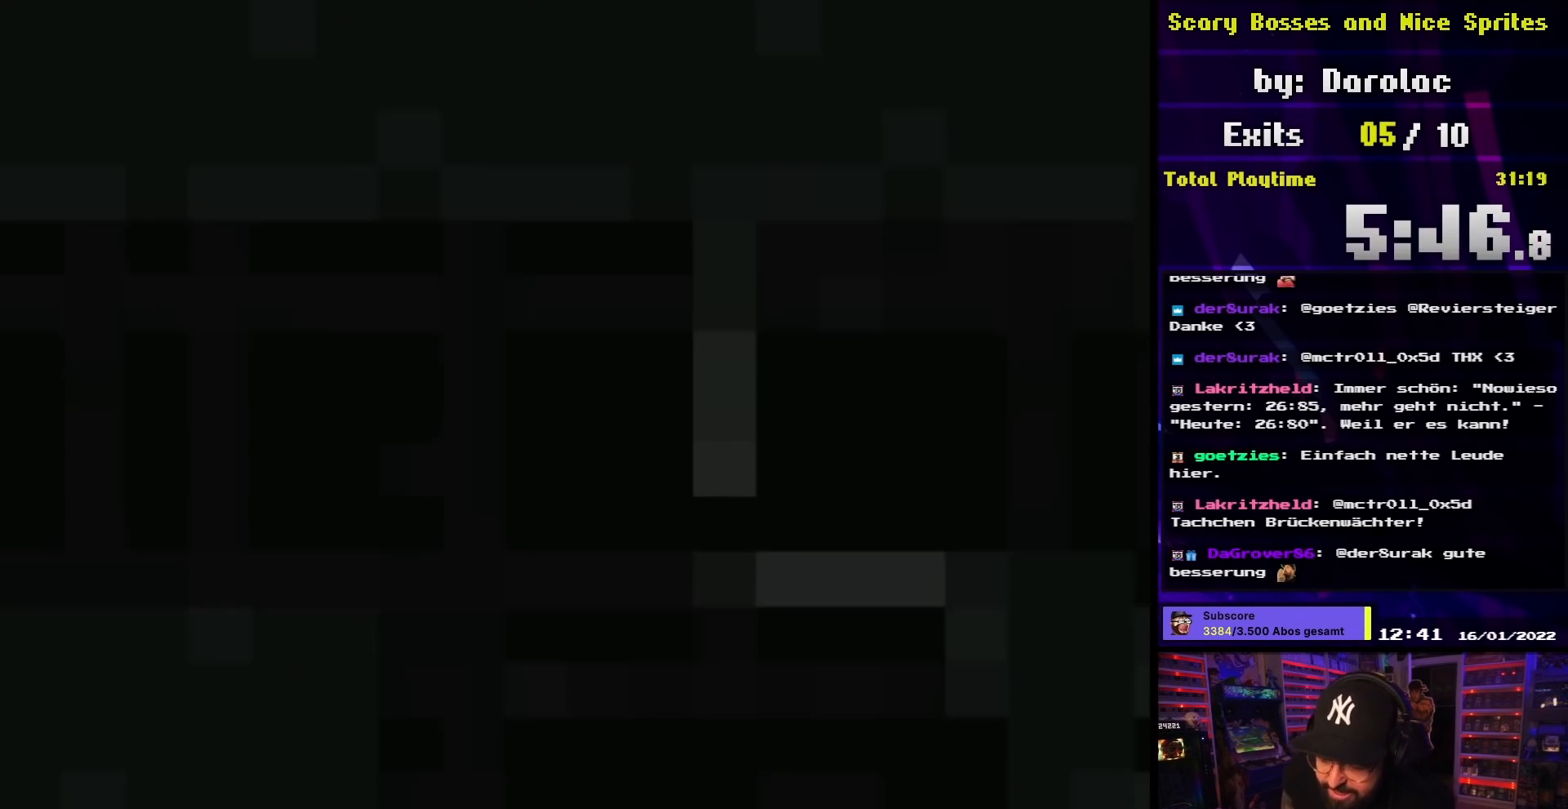
{"buttons": [], "events": []}
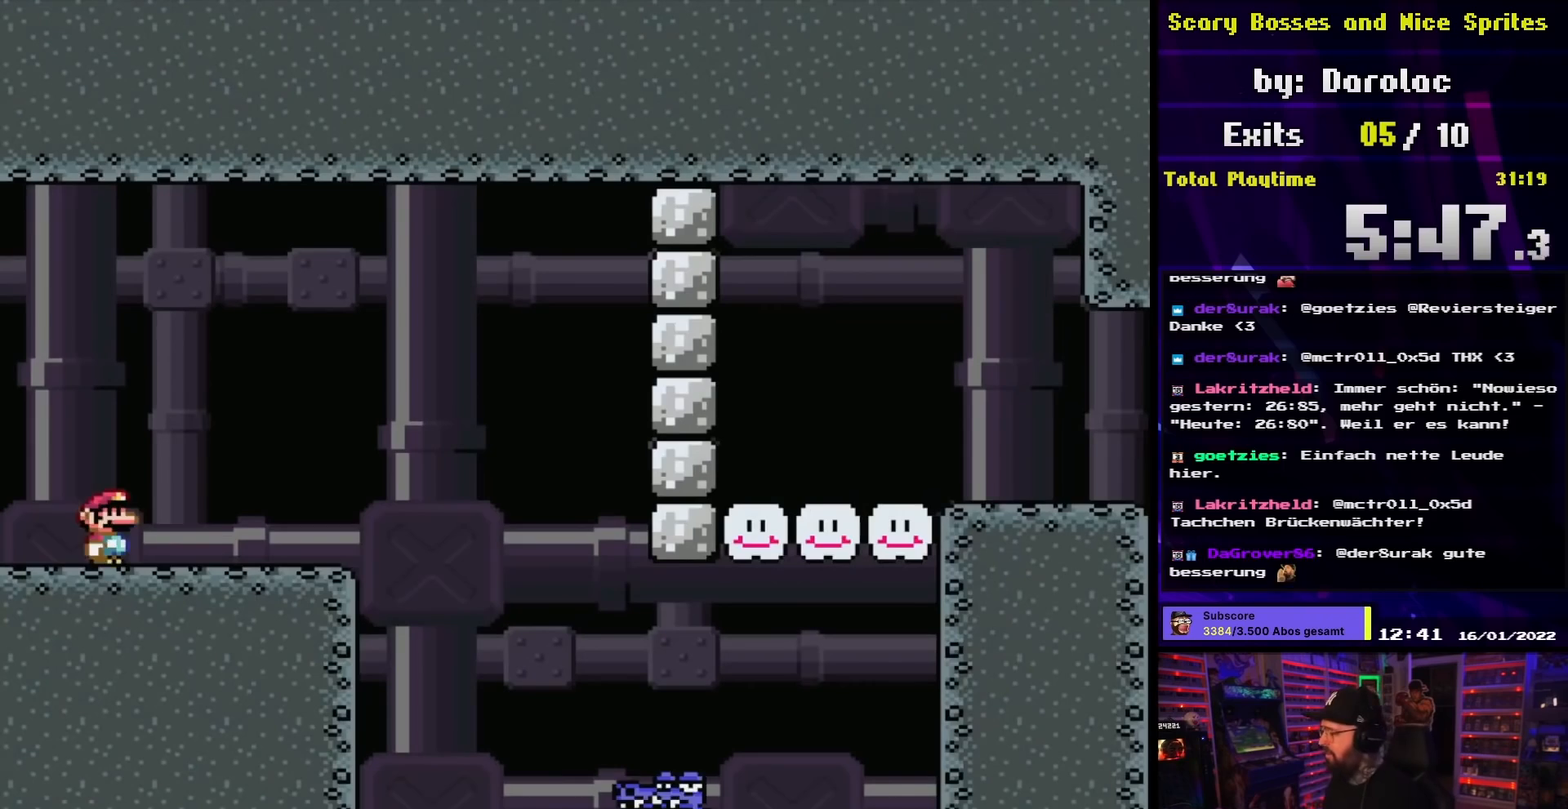
{"buttons": ["X", "DPAD_RIGHT"], "events": [[50, "X", "down"], [83, "DPAD_RIGHT", "down"], [417, "A", "down"], [417, "DPAD_LEFT", "down"], [417, "DPAD_RIGHT", "up"], [417, "X", "up"], [433, "A", "up"], [433, "DPAD_LEFT", "up"], [433, "DPAD_RIGHT", "down"], [433, "X", "down"]]}
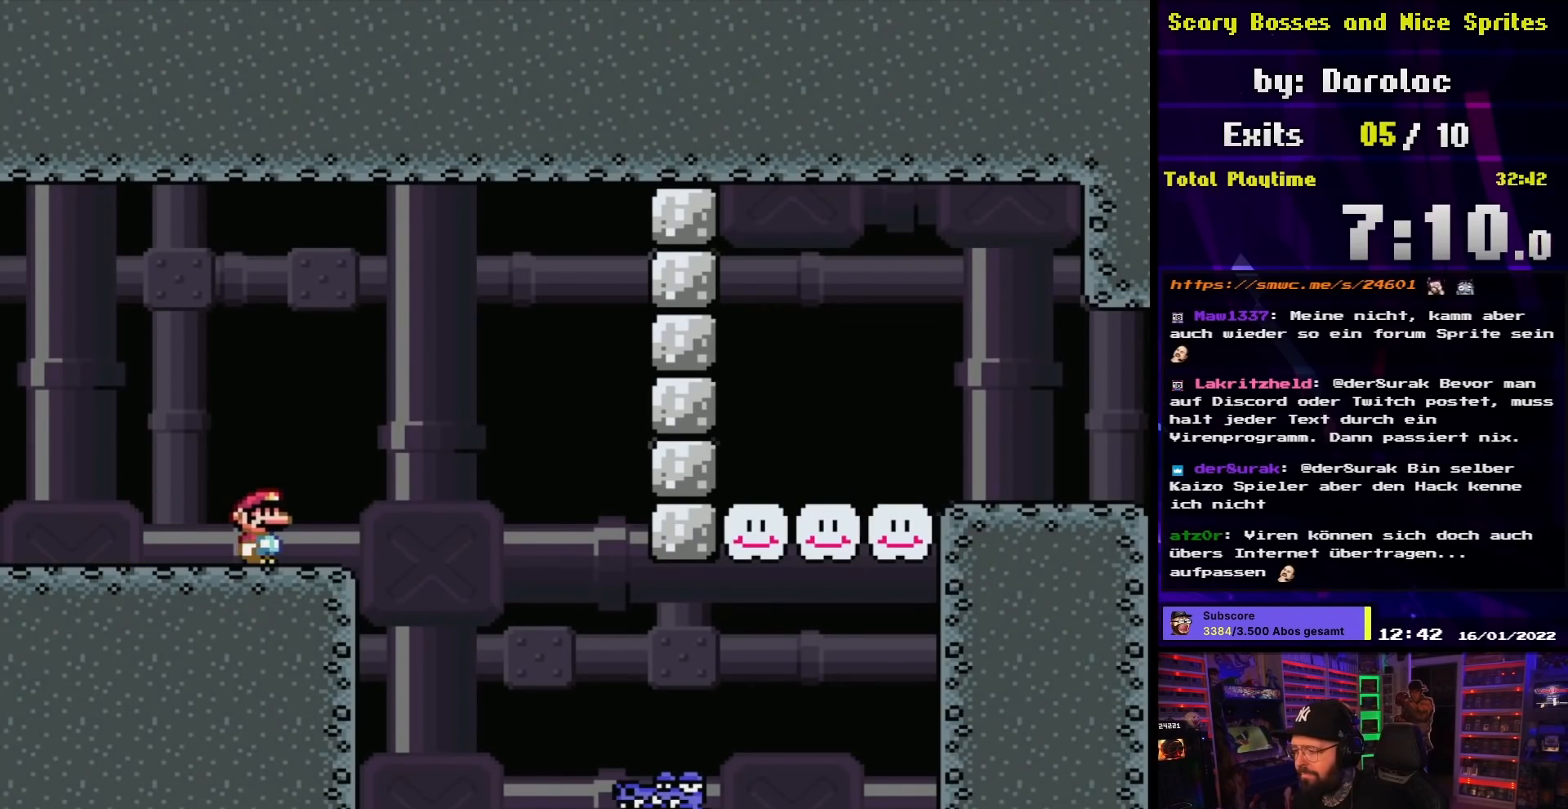
{"buttons": ["A", "X"], "events": [[133, "A", "down"], [167, "DPAD_LEFT", "down"], [167, "X", "up"], [183, "DPAD_LEFT", "up"], [183, "X", "down"], [283, "DPAD_RIGHT", "up"], [300, "DPAD_LEFT", "down"], [417, "DPAD_LEFT", "up"]]}
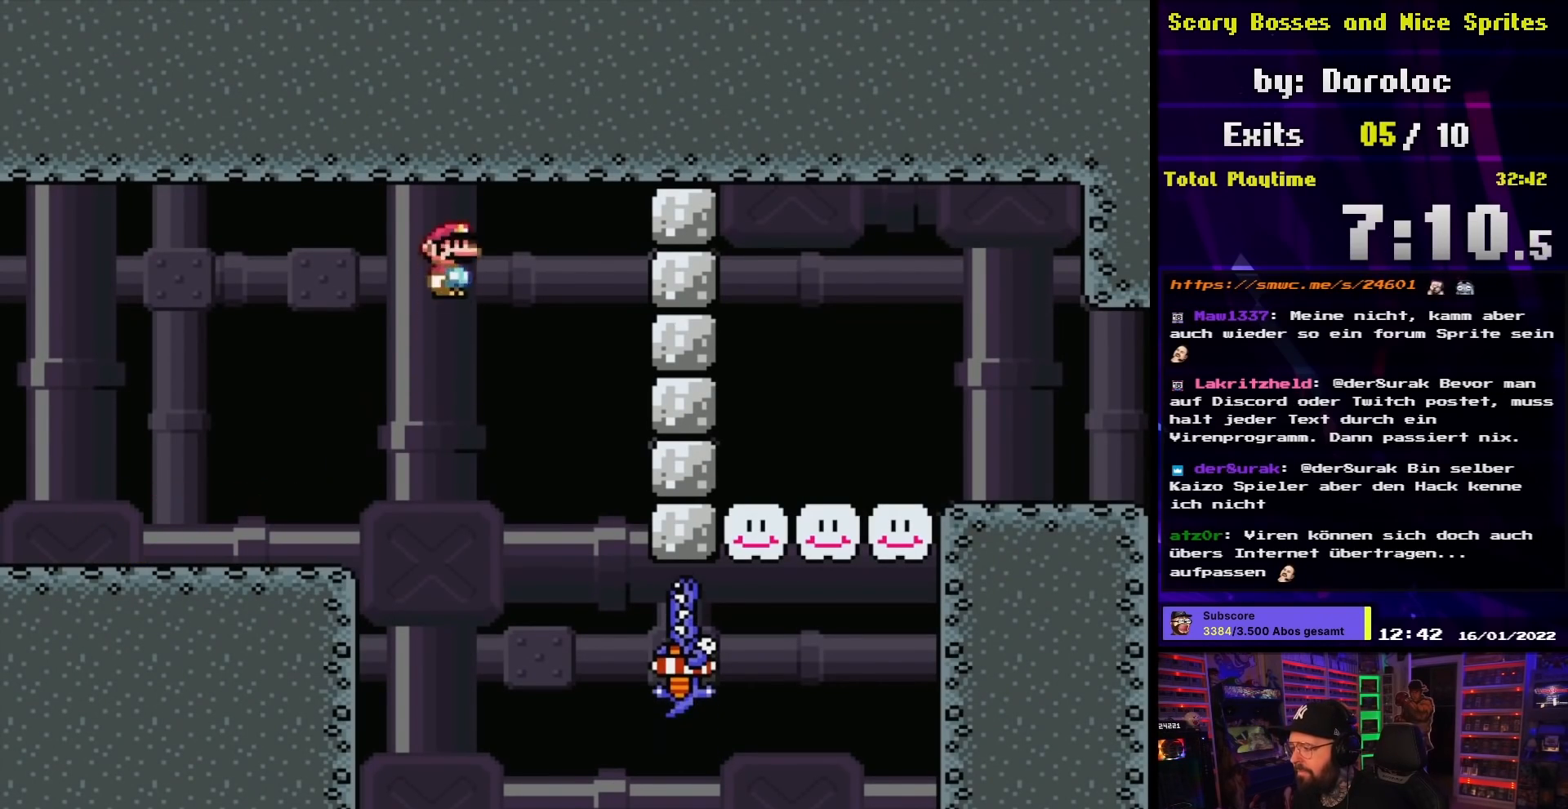
{"buttons": ["A", "X", "DPAD_RIGHT"], "events": [[67, "DPAD_RIGHT", "down"], [233, "DPAD_RIGHT", "up"], [467, "DPAD_RIGHT", "down"]]}
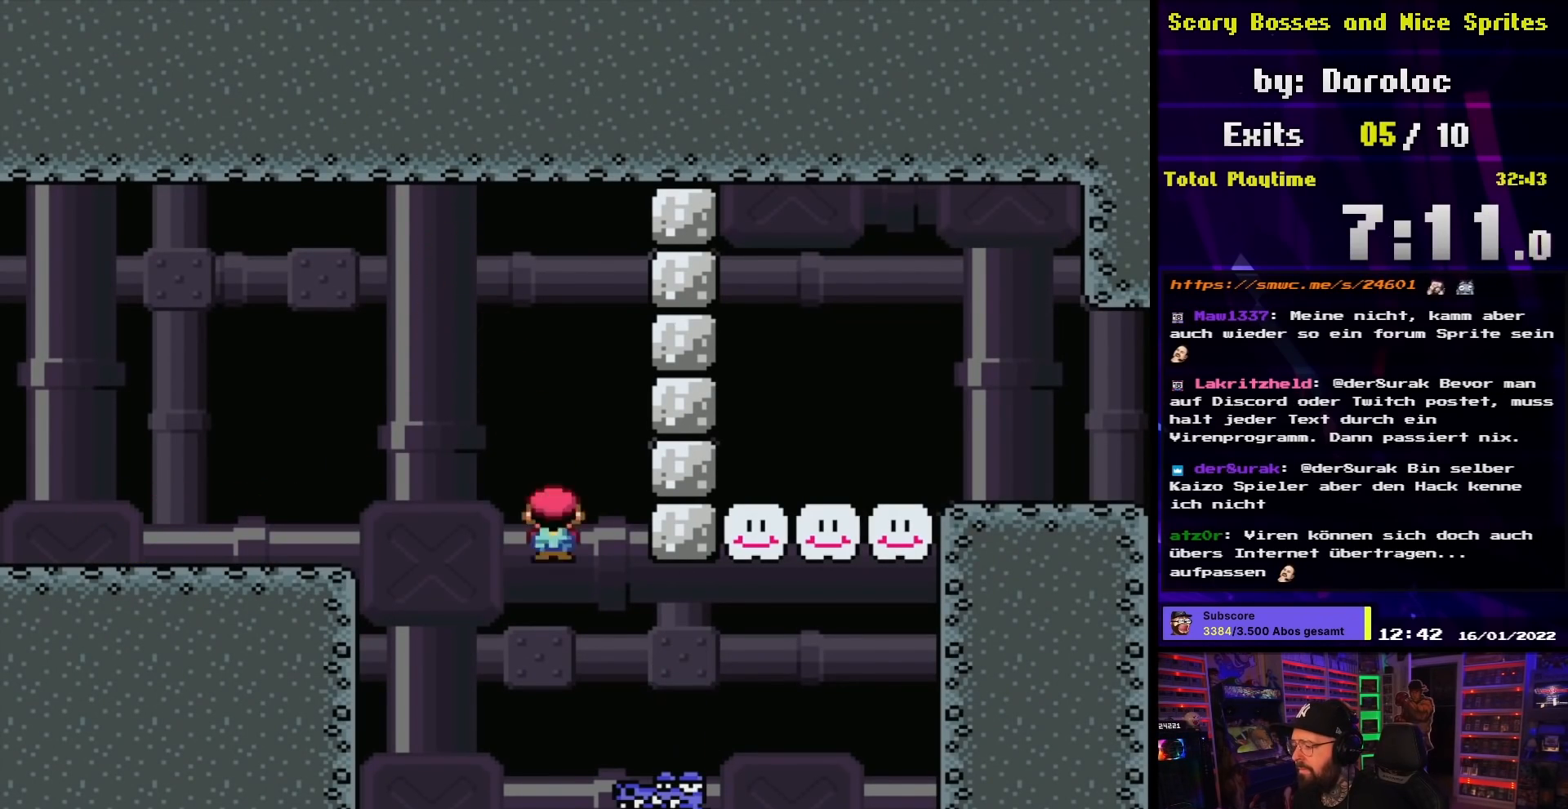
{"buttons": ["A", "X", "DPAD_RIGHT"], "events": []}
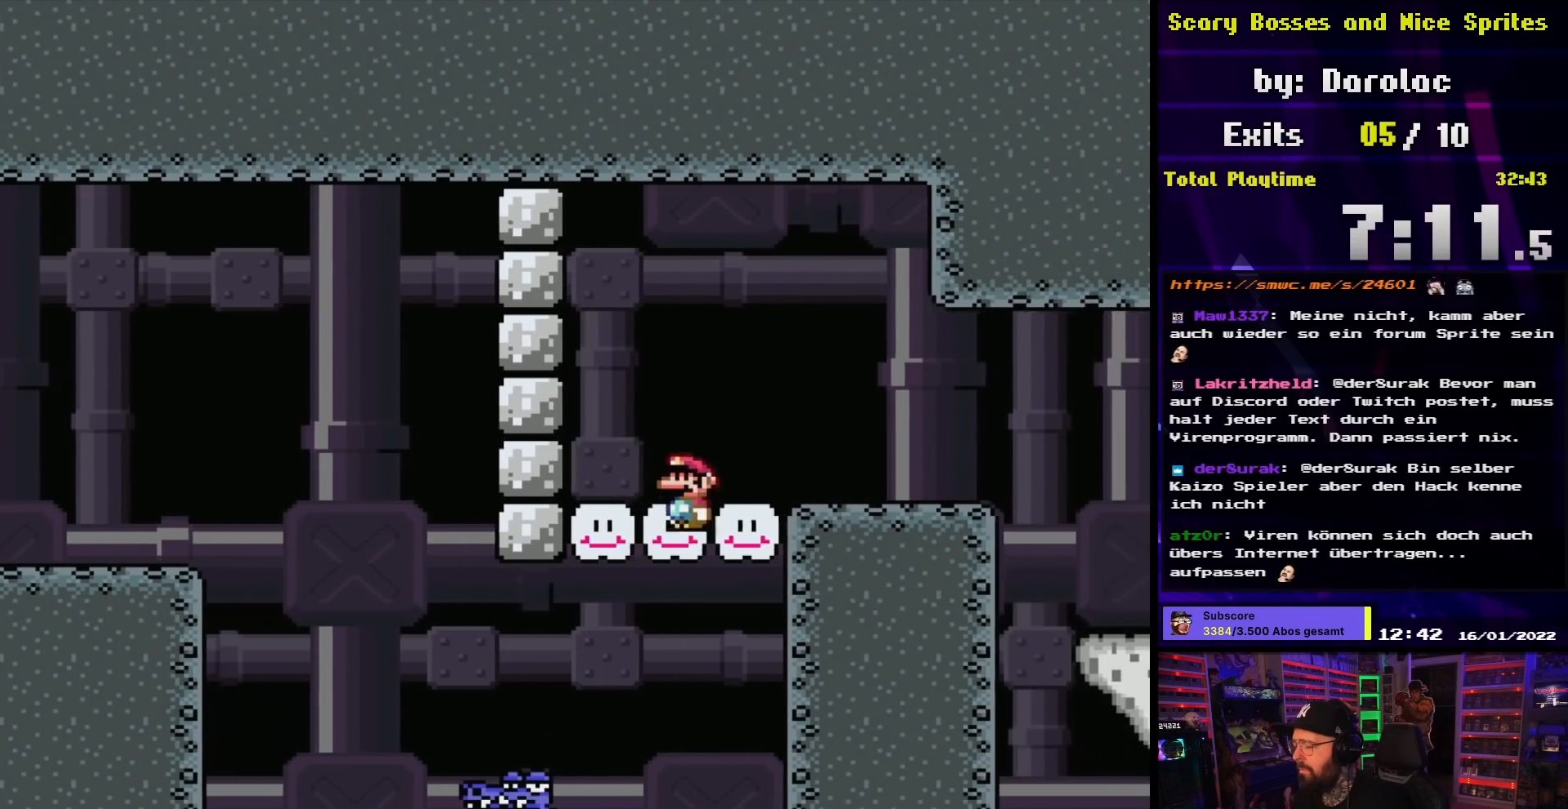
{"buttons": ["A", "X", "DPAD_RIGHT"], "events": []}
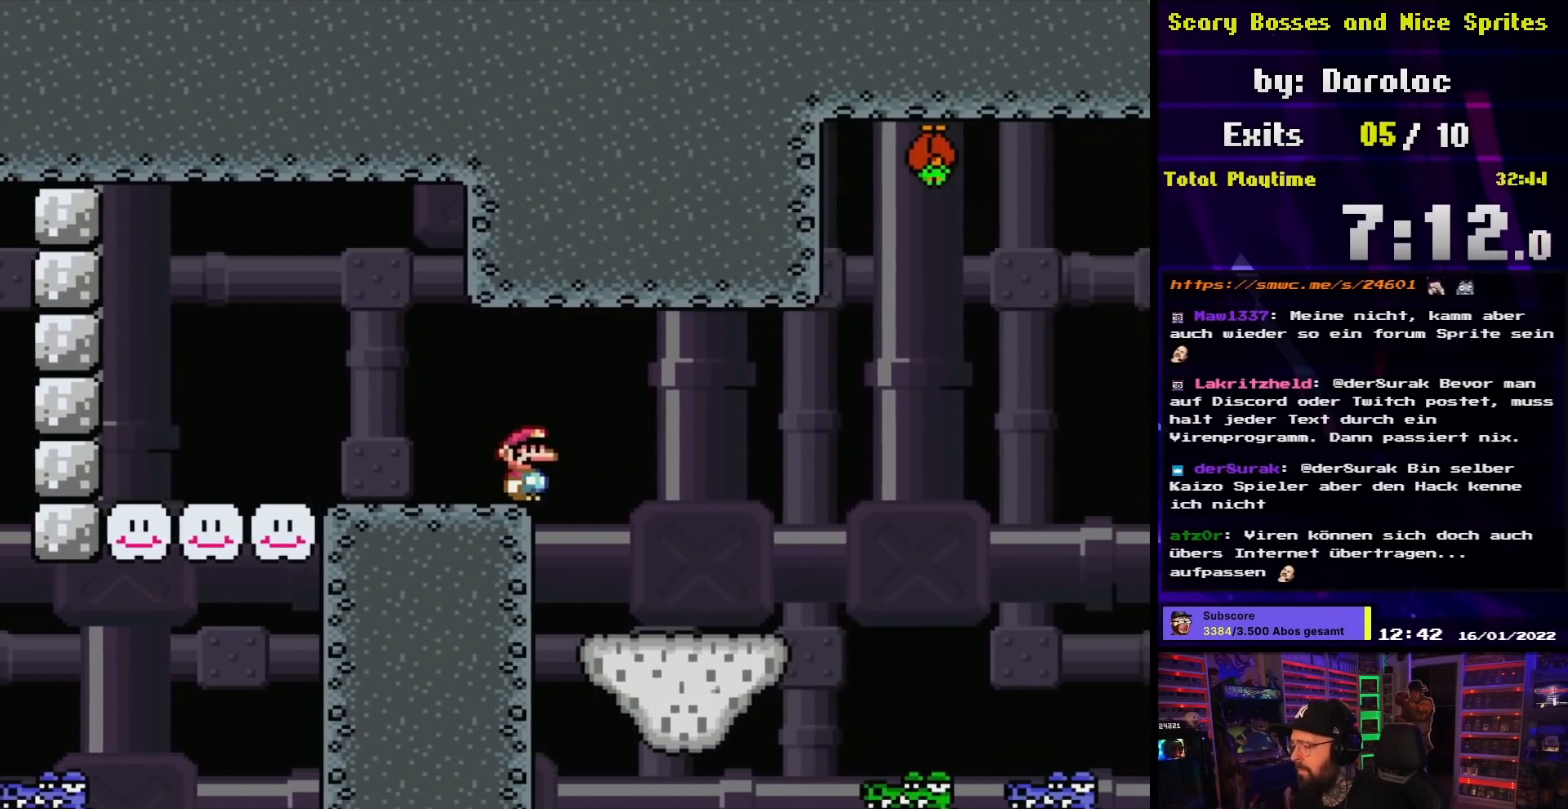
{"buttons": ["X"], "events": [[217, "DPAD_LEFT", "down"], [217, "DPAD_RIGHT", "up"], [233, "A", "up"], [333, "DPAD_LEFT", "up"]]}
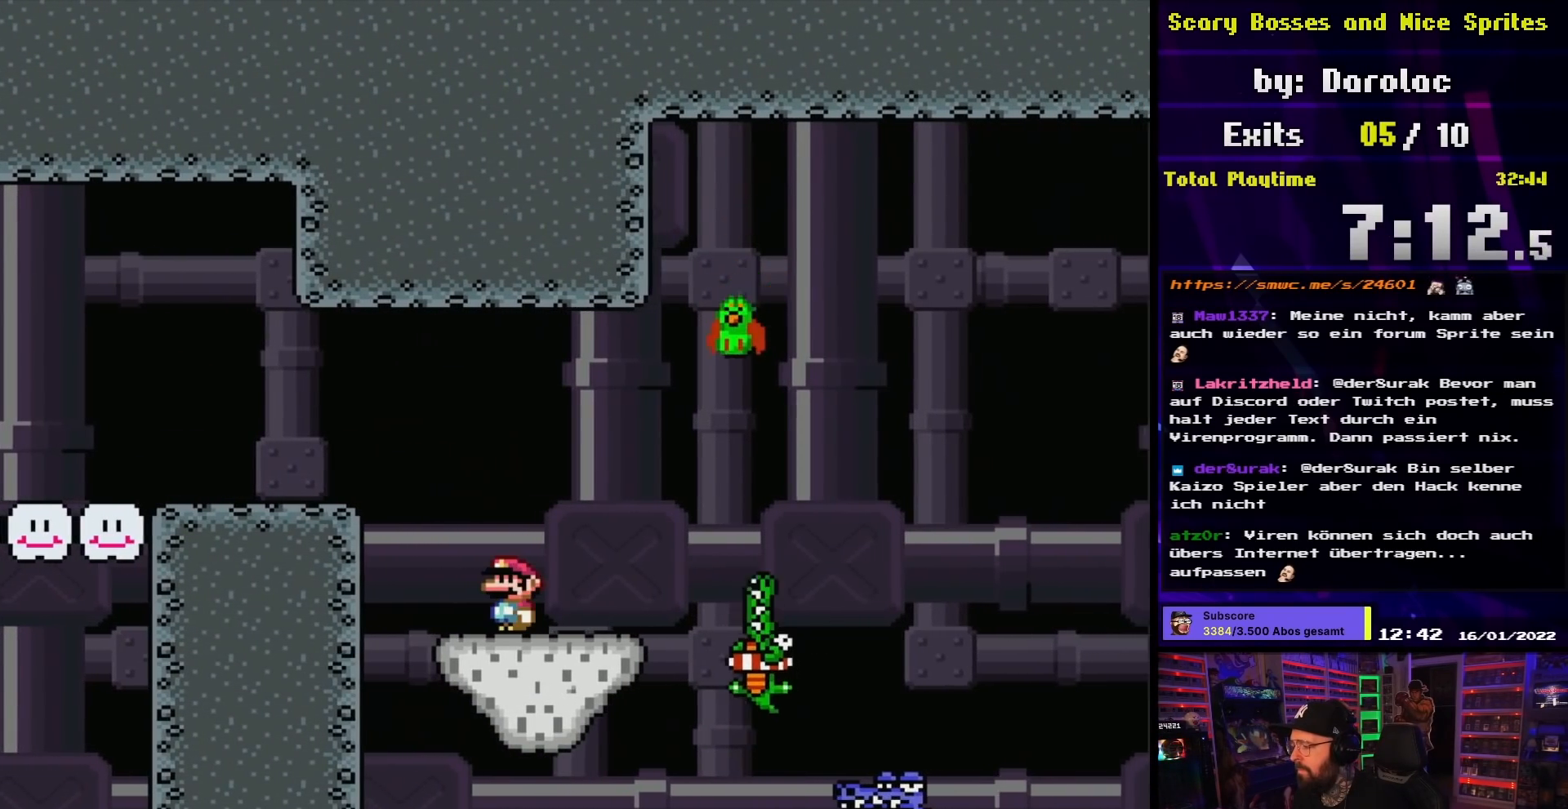
{"buttons": ["X", "DPAD_UP"], "events": [[100, "A", "down"], [167, "DPAD_RIGHT", "down"], [350, "A", "up"], [500, "DPAD_RIGHT", "up"], [500, "DPAD_UP", "down"]]}